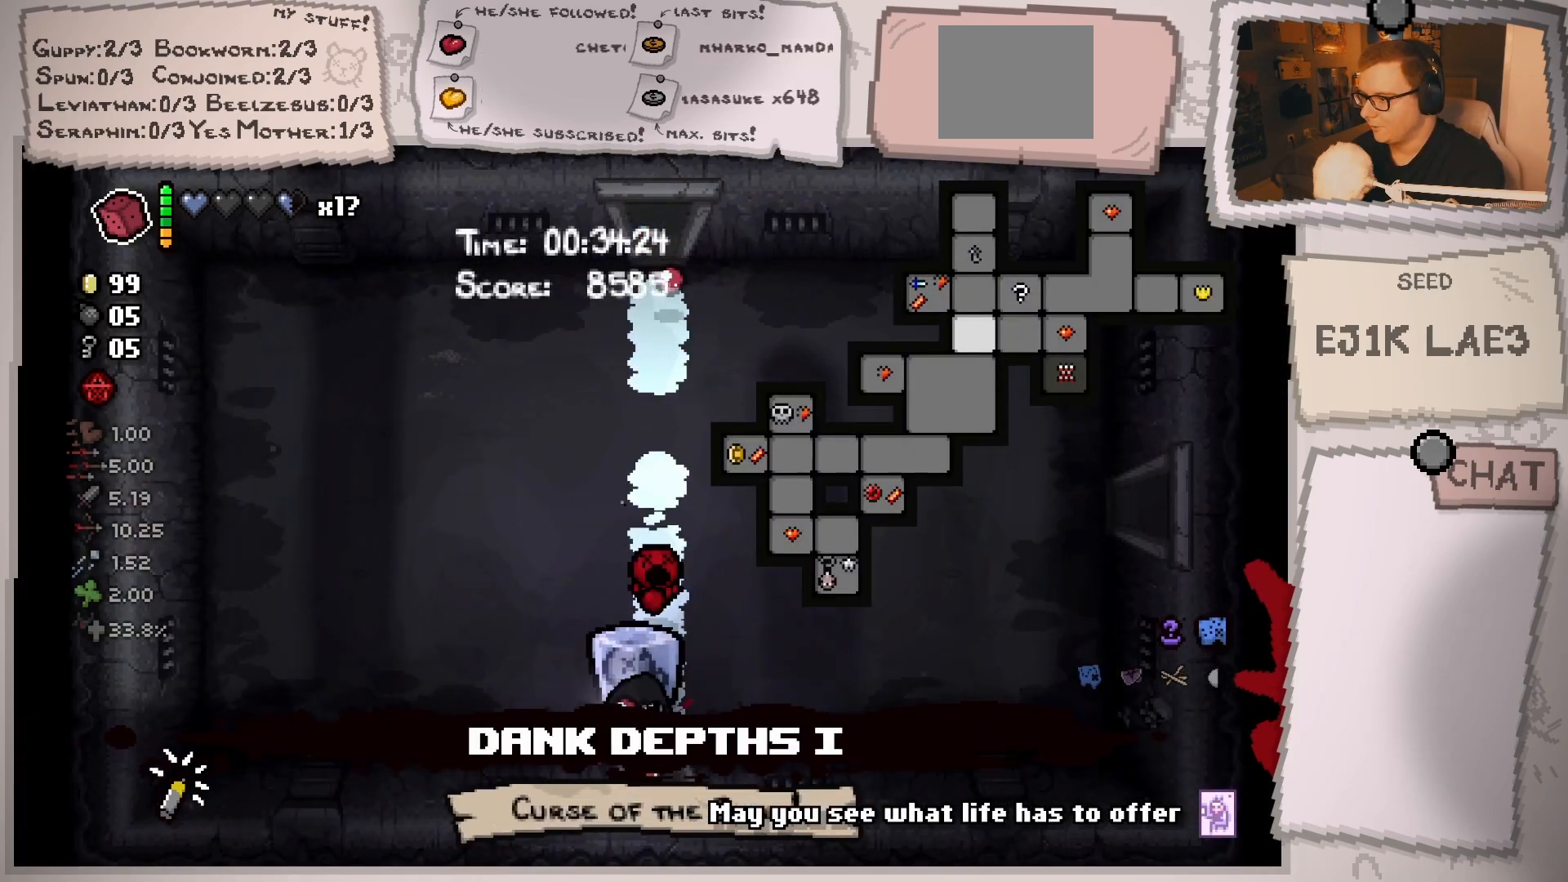
Gameplay with a controller (Xbox layout); each line is a JSON object with the inputs held at the frame after it. "events" lists button and stick changes between this image and that frame as [ms after this image, input, new state], when the widget could be followed in between. Not read: L3 R3.
{"buttons": ["L2"], "left_stick": "down", "right_stick": "down", "events": [[100, "left_stick", "center"], [300, "left_stick", "down"]]}
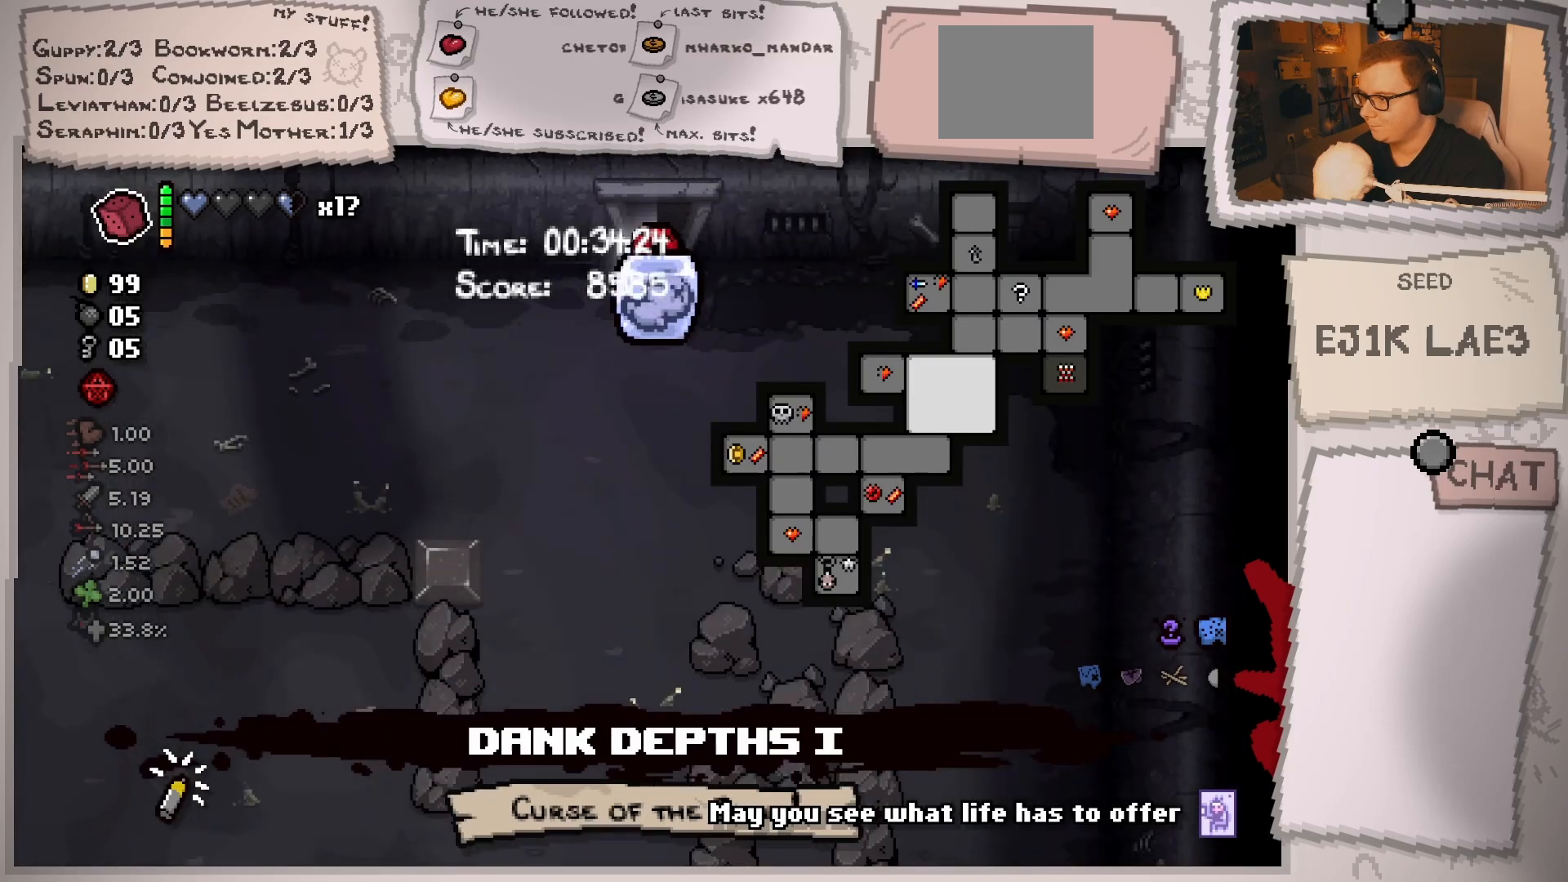
{"buttons": ["L2"], "left_stick": "down", "right_stick": "down", "events": []}
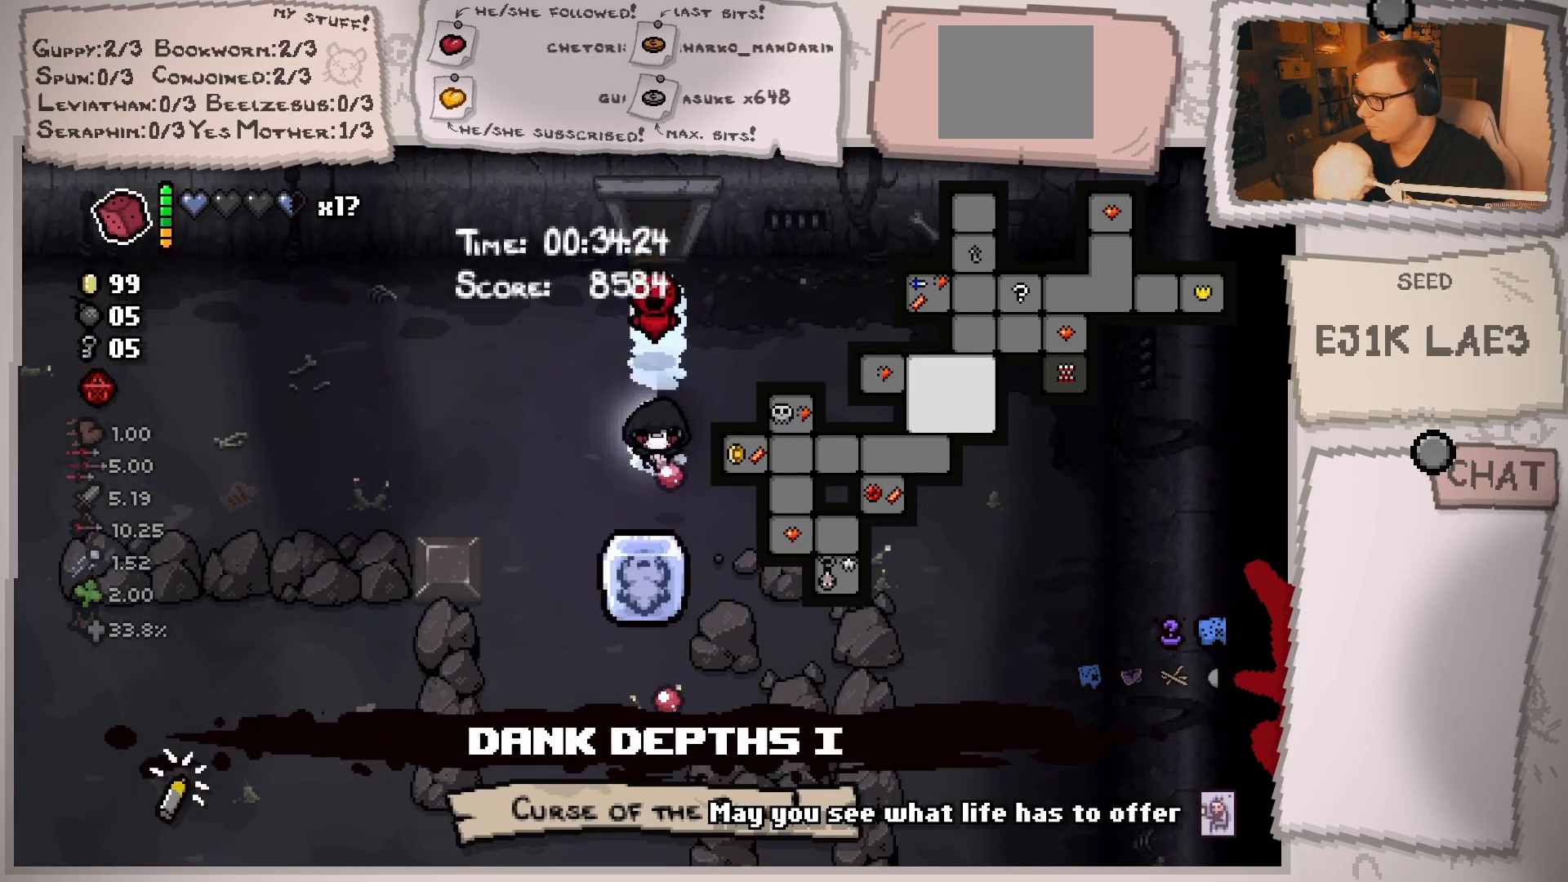
{"buttons": ["L2"], "left_stick": "down", "right_stick": "down", "events": []}
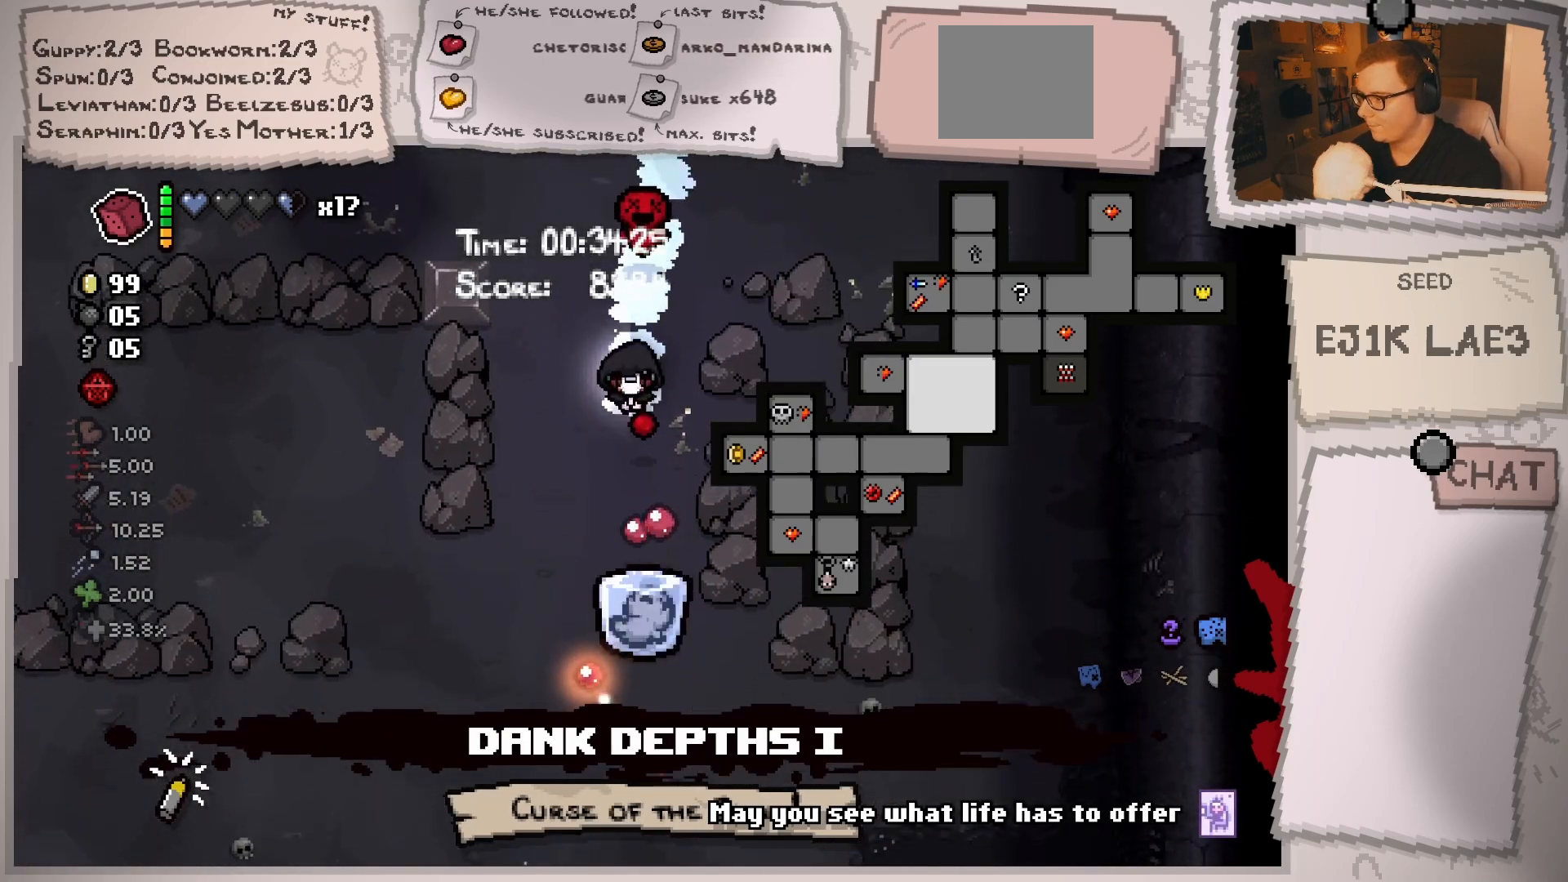
{"buttons": ["L2"], "left_stick": "down-left", "right_stick": "center", "events": [[117, "right_stick", "center"], [434, "left_stick", "down-left"]]}
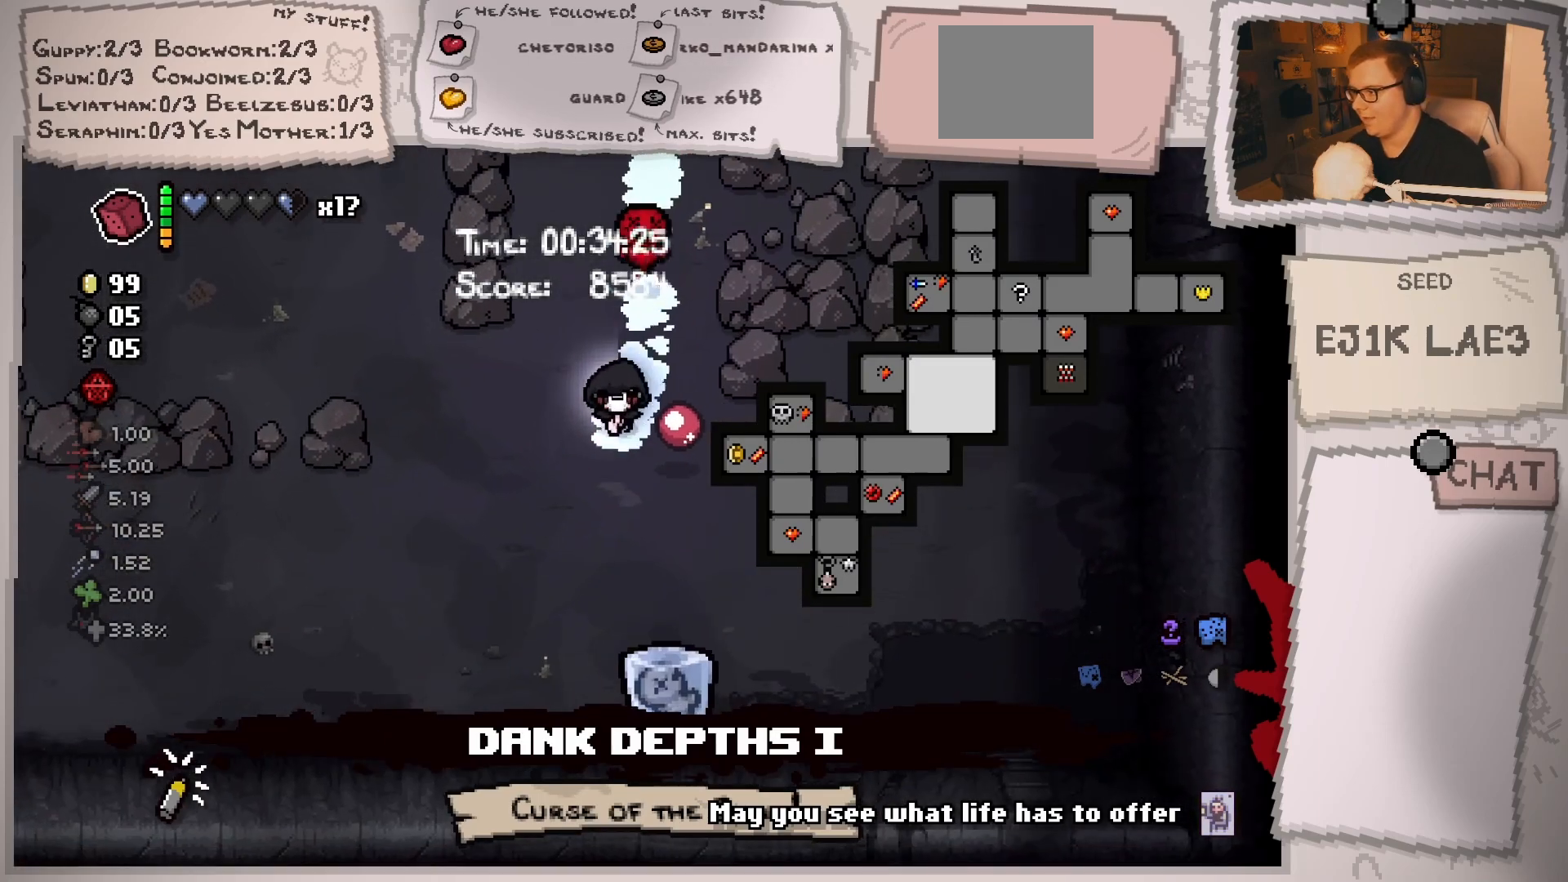
{"buttons": ["L2"], "left_stick": "down-left", "right_stick": "center", "events": []}
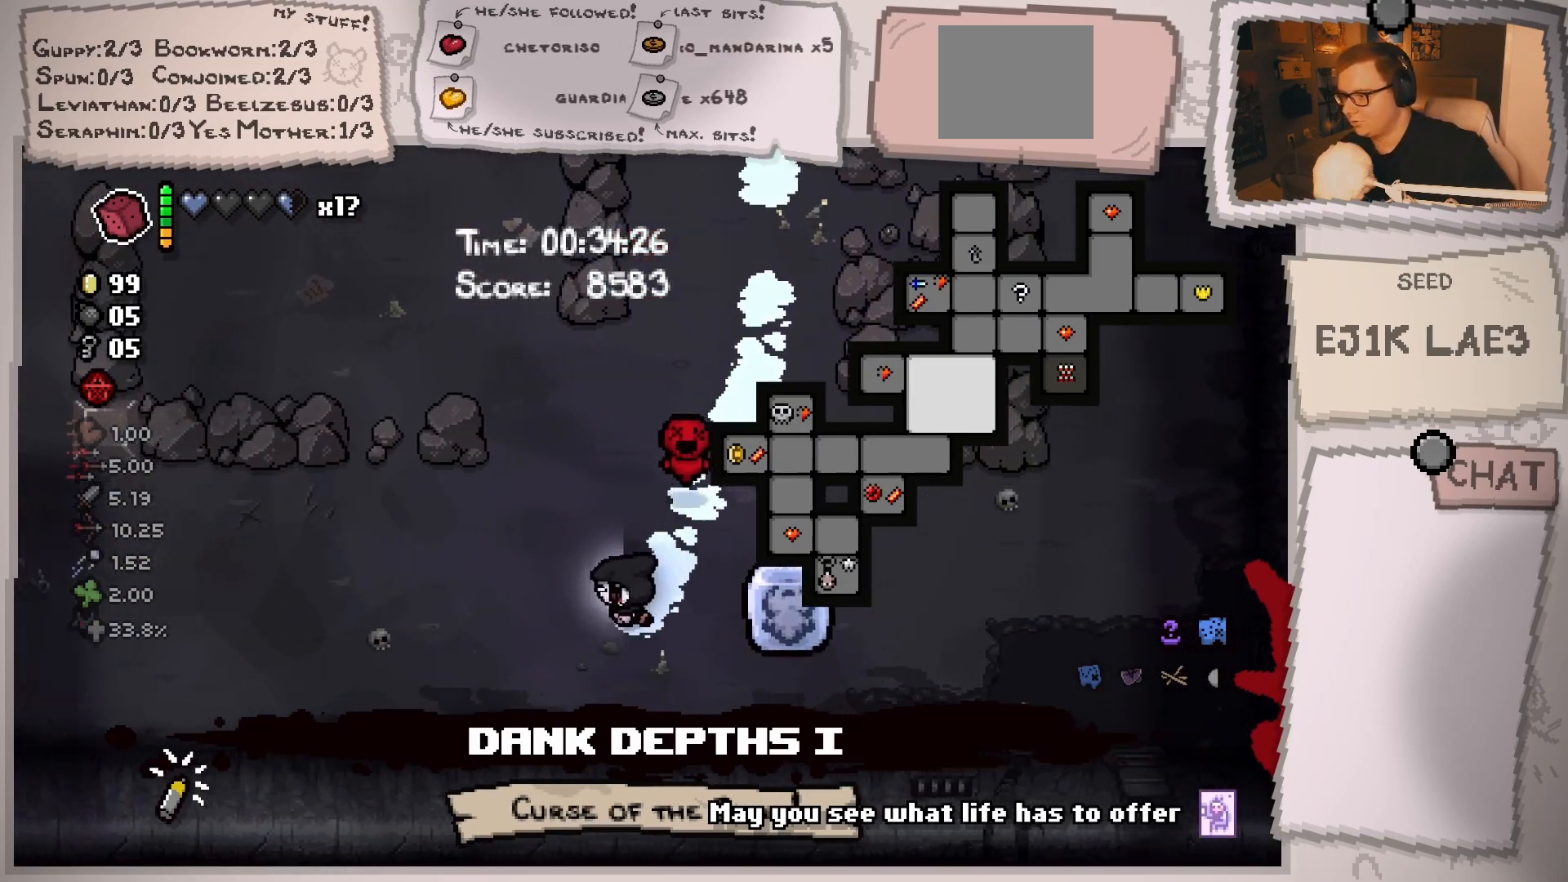
{"buttons": ["L2"], "left_stick": "left", "right_stick": "center", "events": [[201, "left_stick", "left"]]}
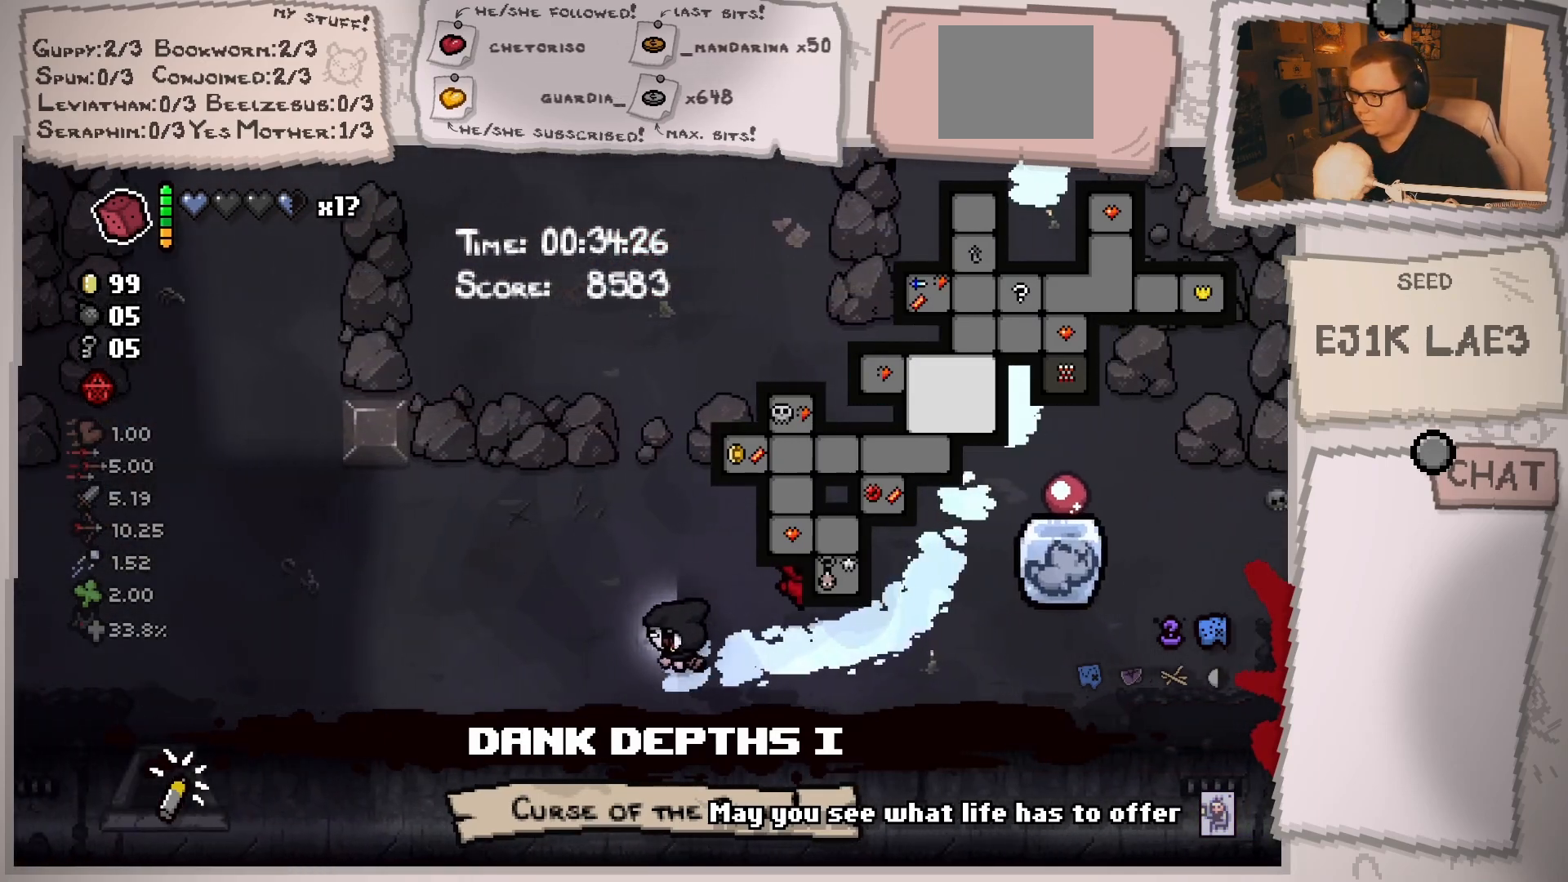
{"buttons": ["L2"], "left_stick": "left", "right_stick": "center", "events": []}
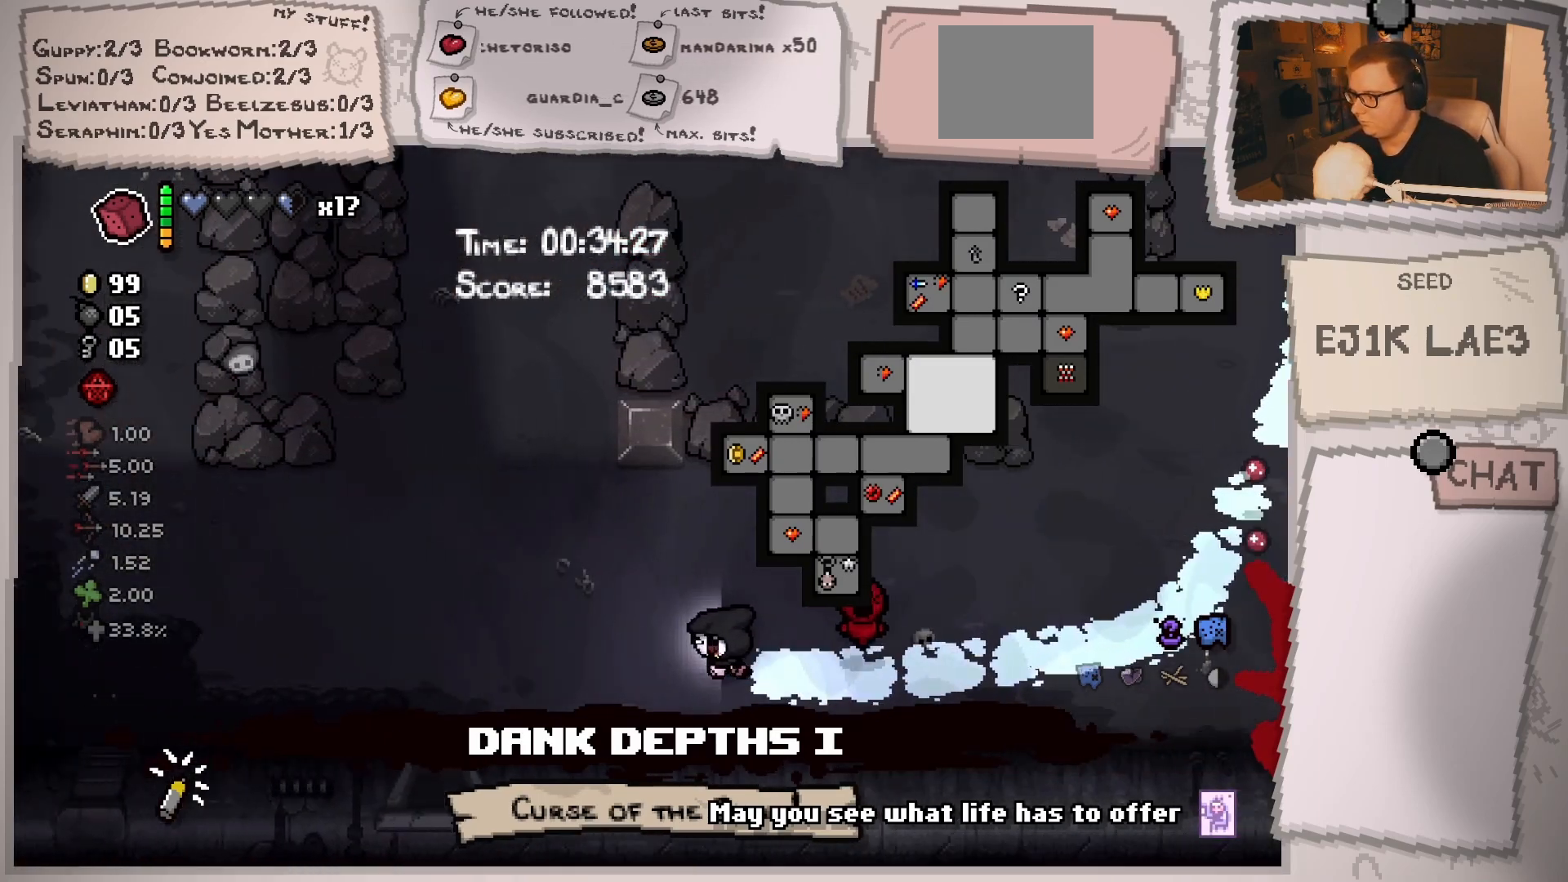
{"buttons": ["L2"], "left_stick": "down-left", "right_stick": "center", "events": [[151, "left_stick", "down-left"]]}
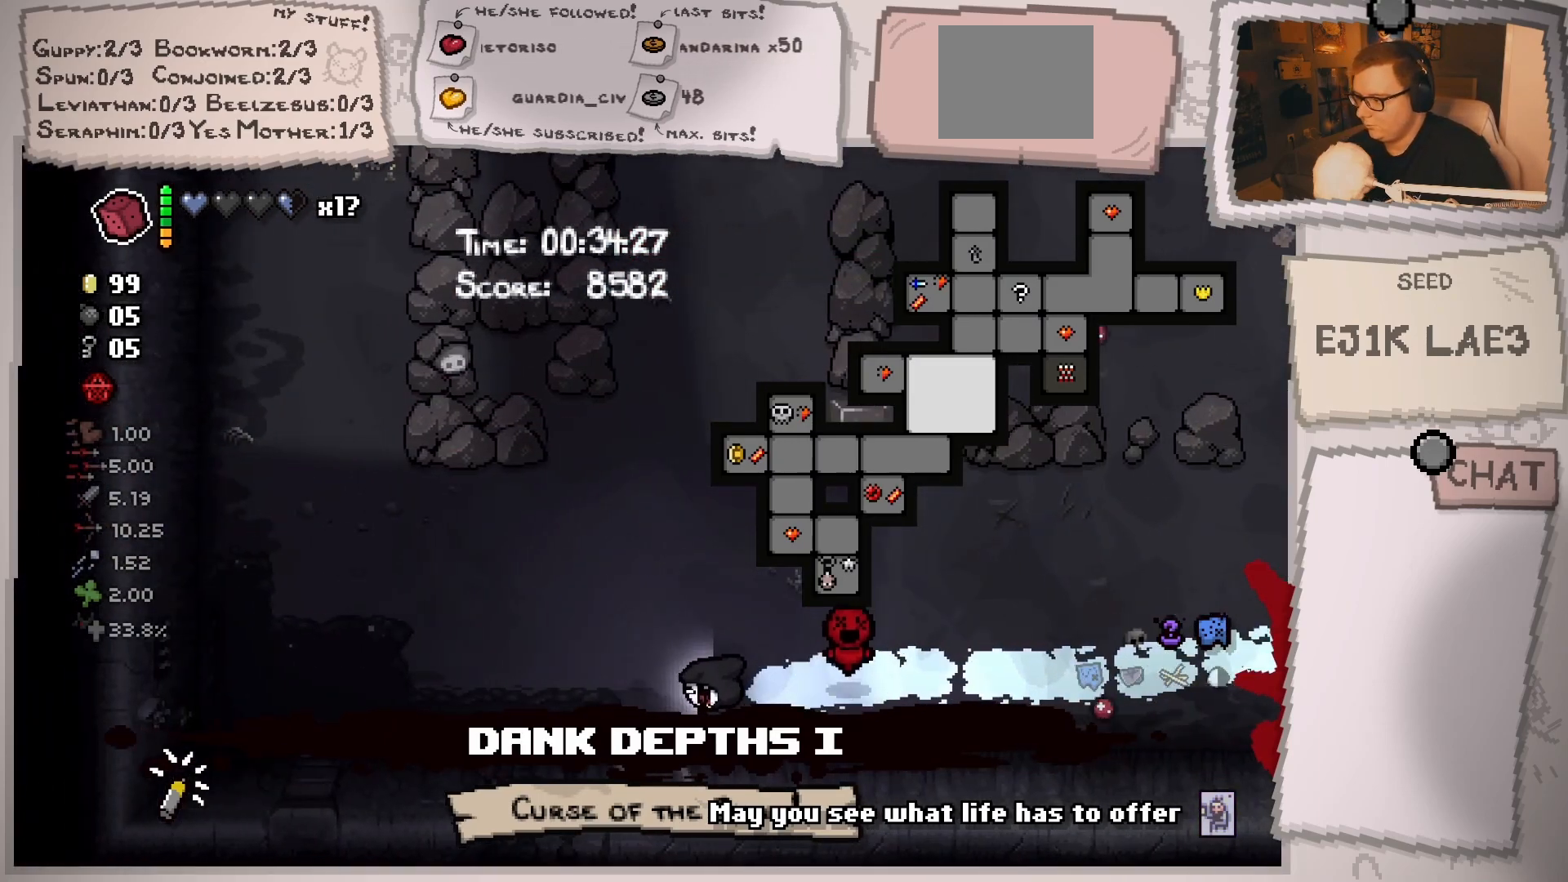
{"buttons": ["L2"], "left_stick": "center", "right_stick": "center", "events": [[467, "left_stick", "center"]]}
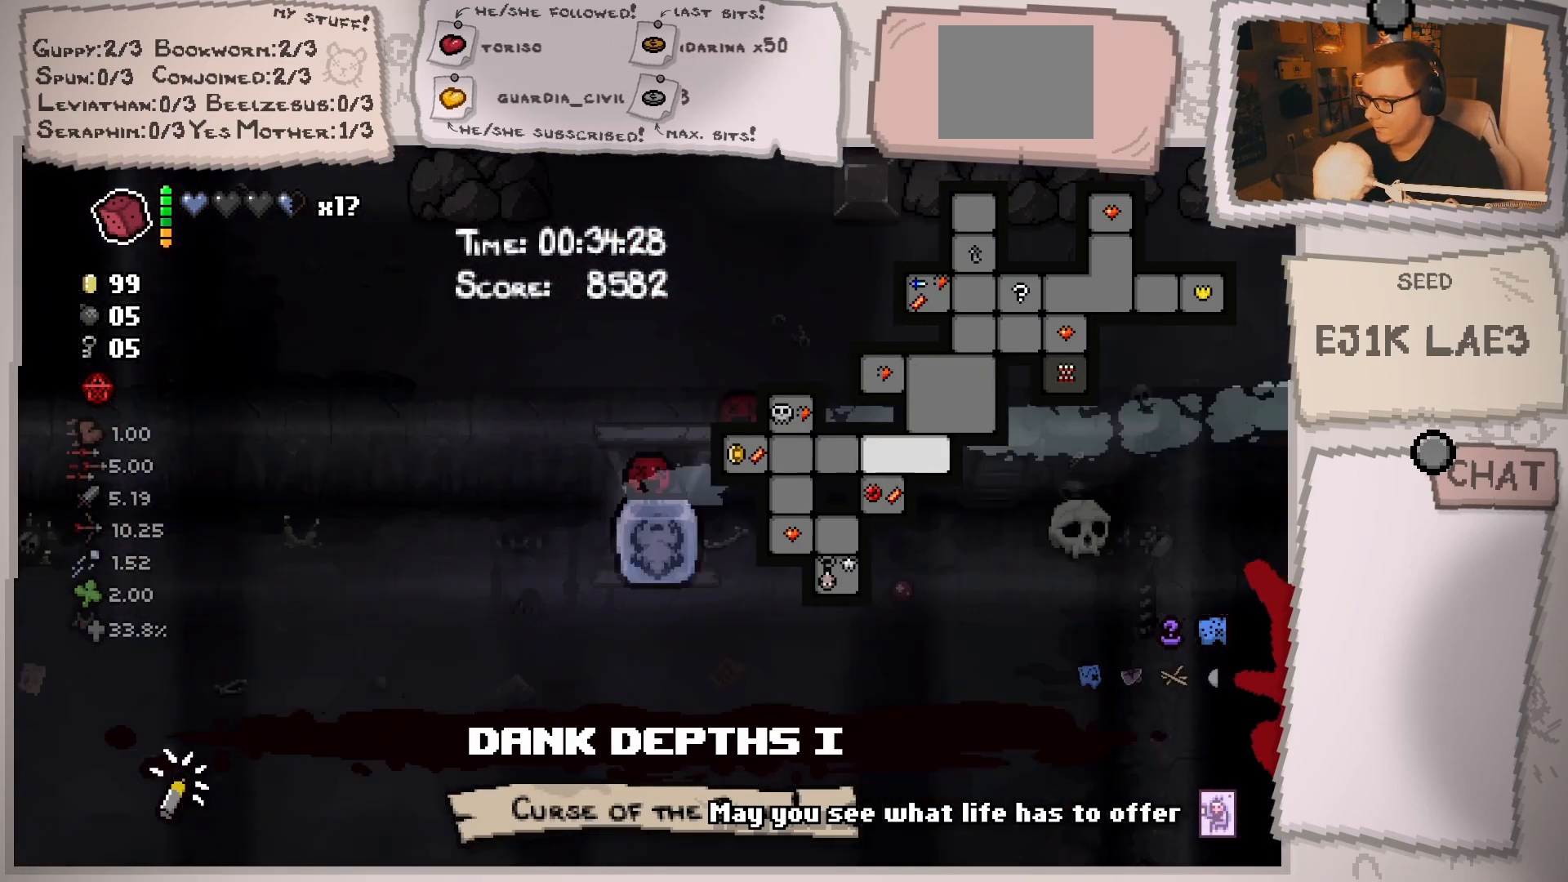
{"buttons": ["L2"], "left_stick": "down-left", "right_stick": "center", "events": [[167, "left_stick", "left"], [217, "left_stick", "down-left"]]}
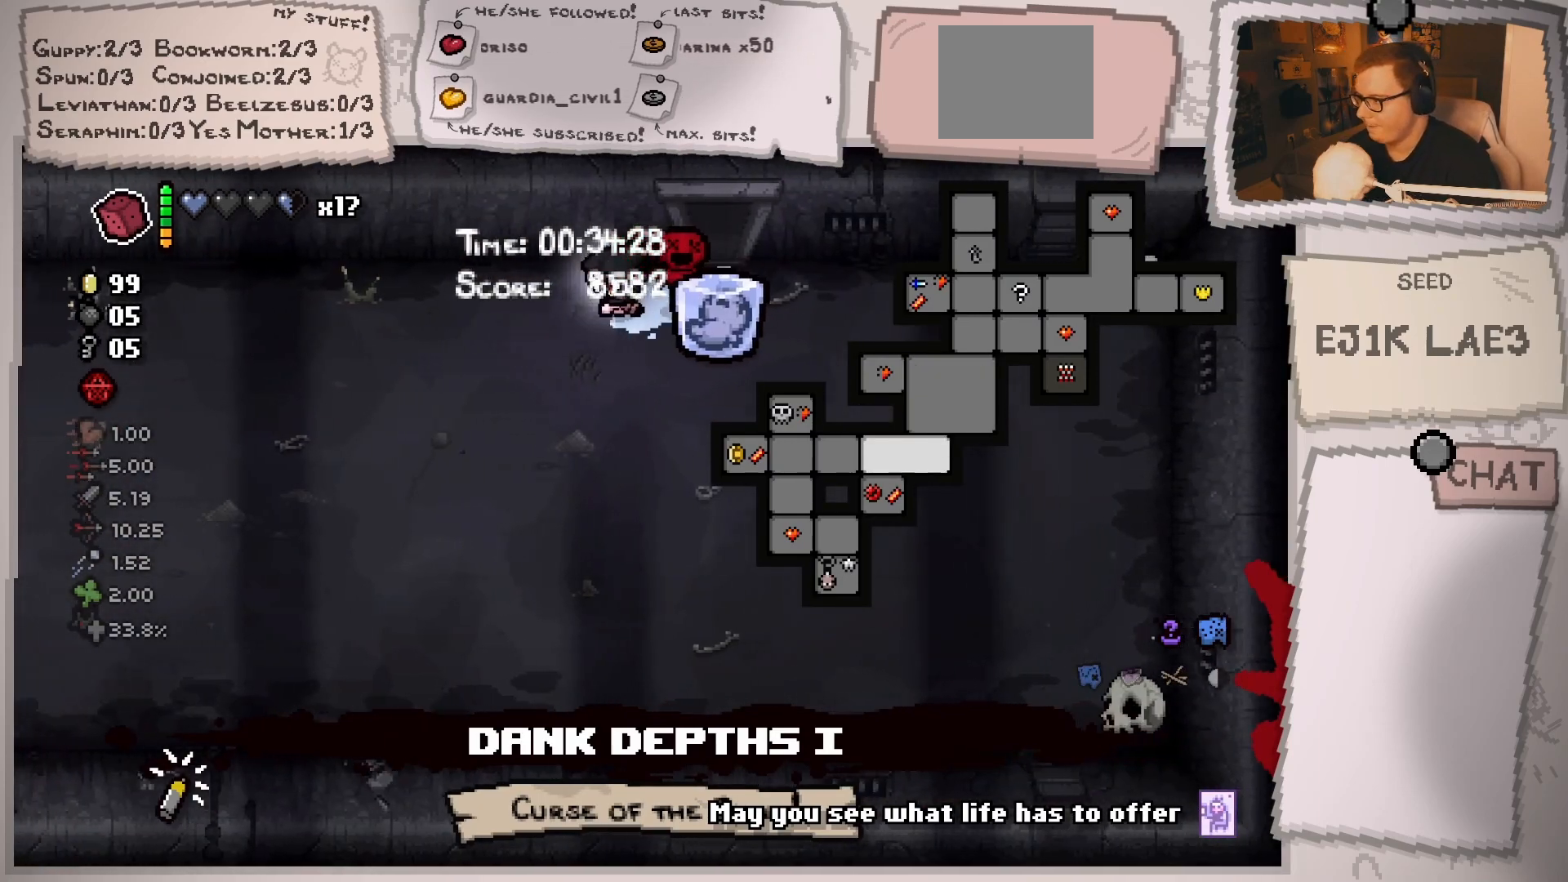
{"buttons": ["L2"], "left_stick": "left", "right_stick": "center", "events": [[484, "left_stick", "left"]]}
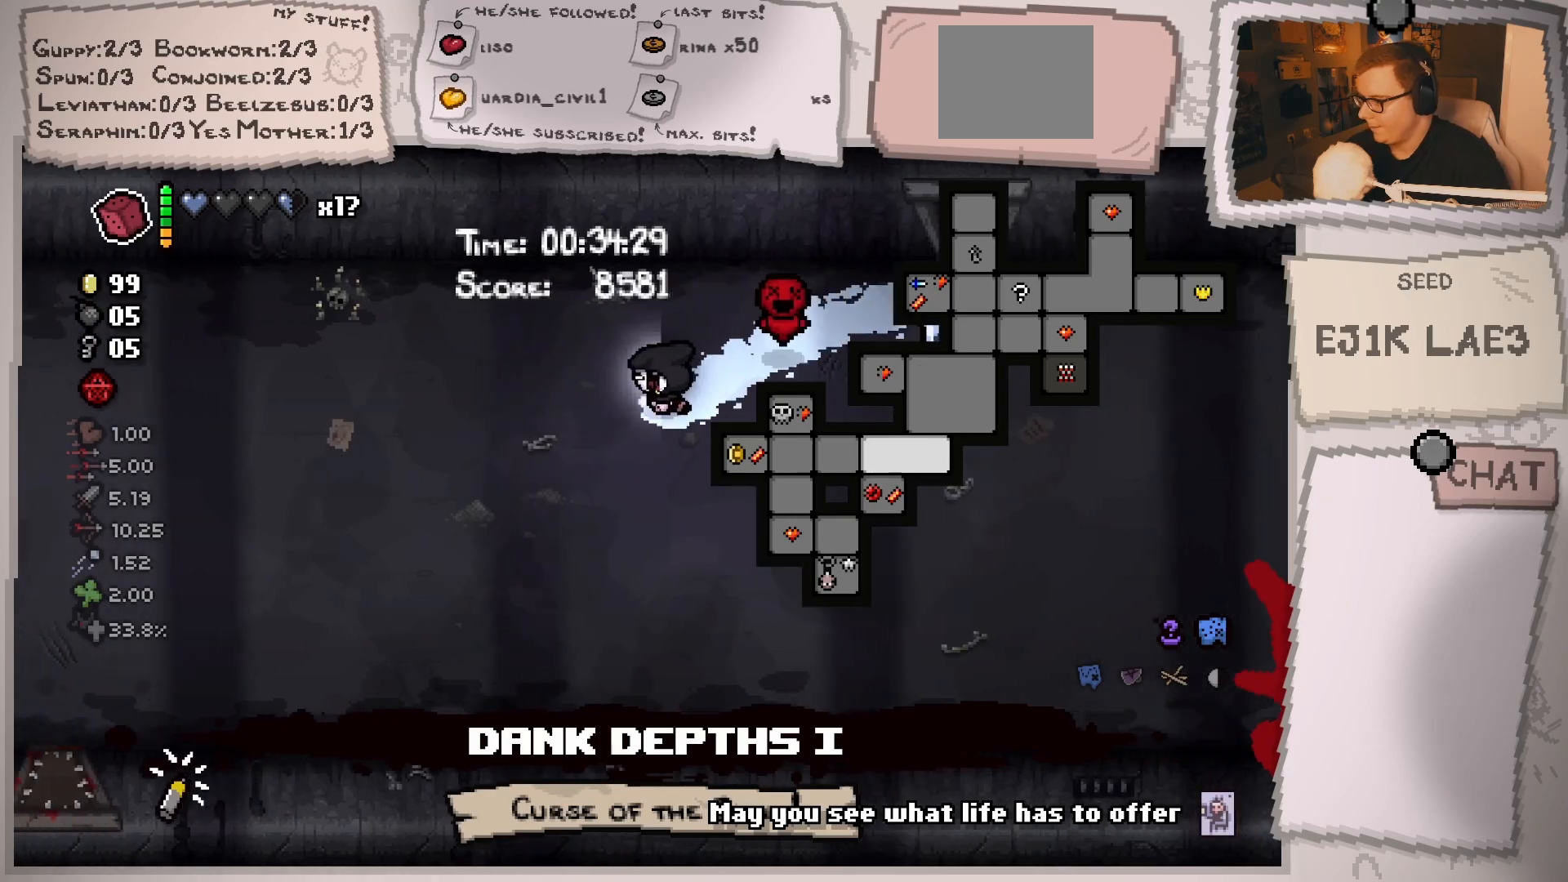
{"buttons": ["L2"], "left_stick": "left", "right_stick": "center", "events": []}
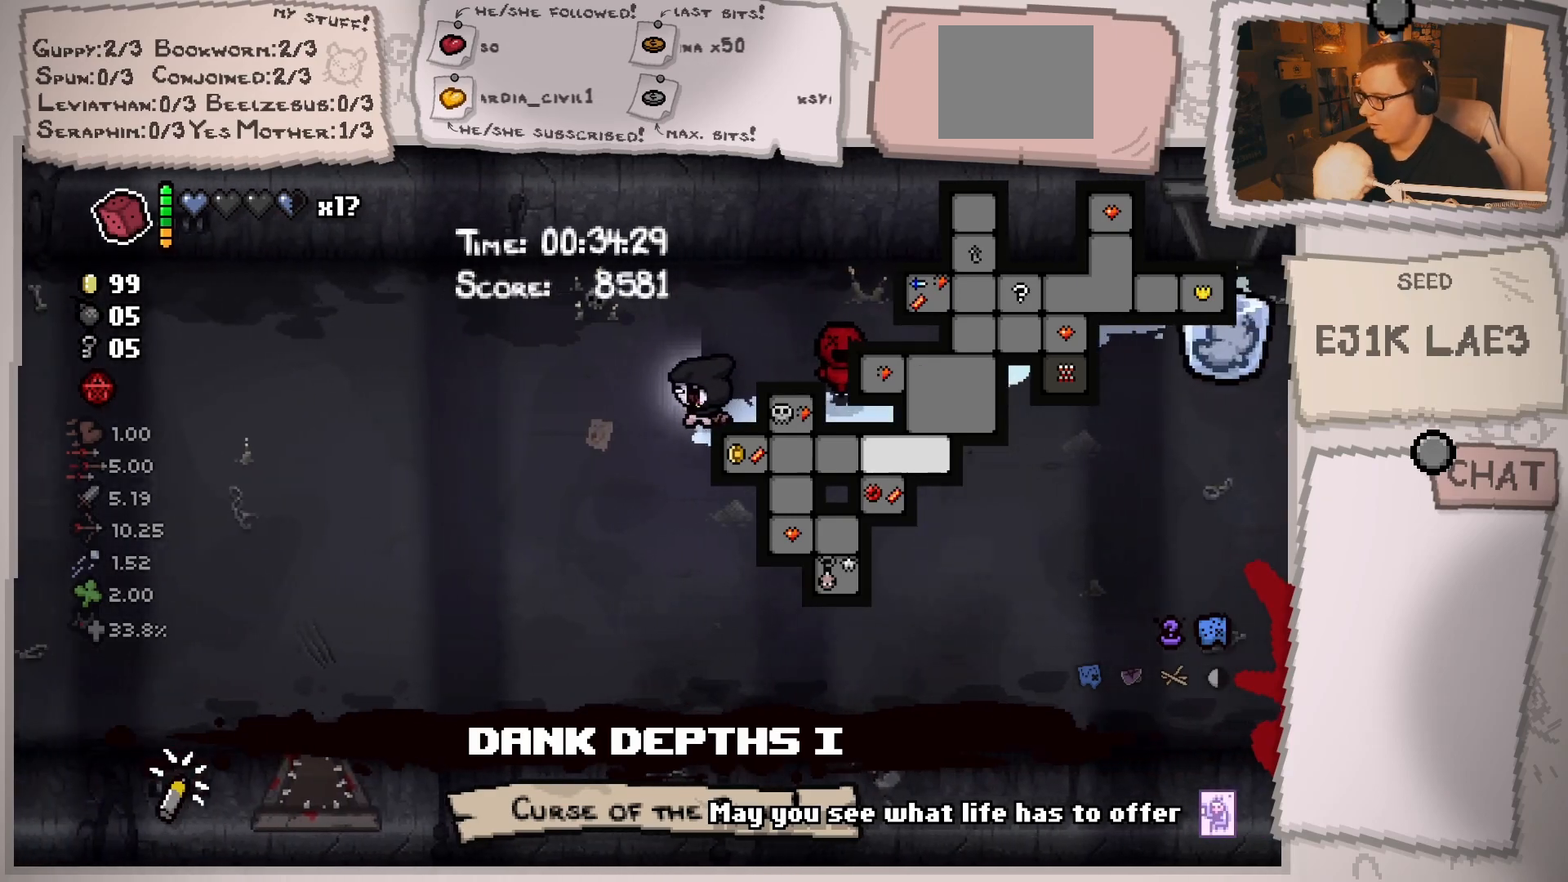
{"buttons": ["L2"], "left_stick": "left", "right_stick": "center", "events": []}
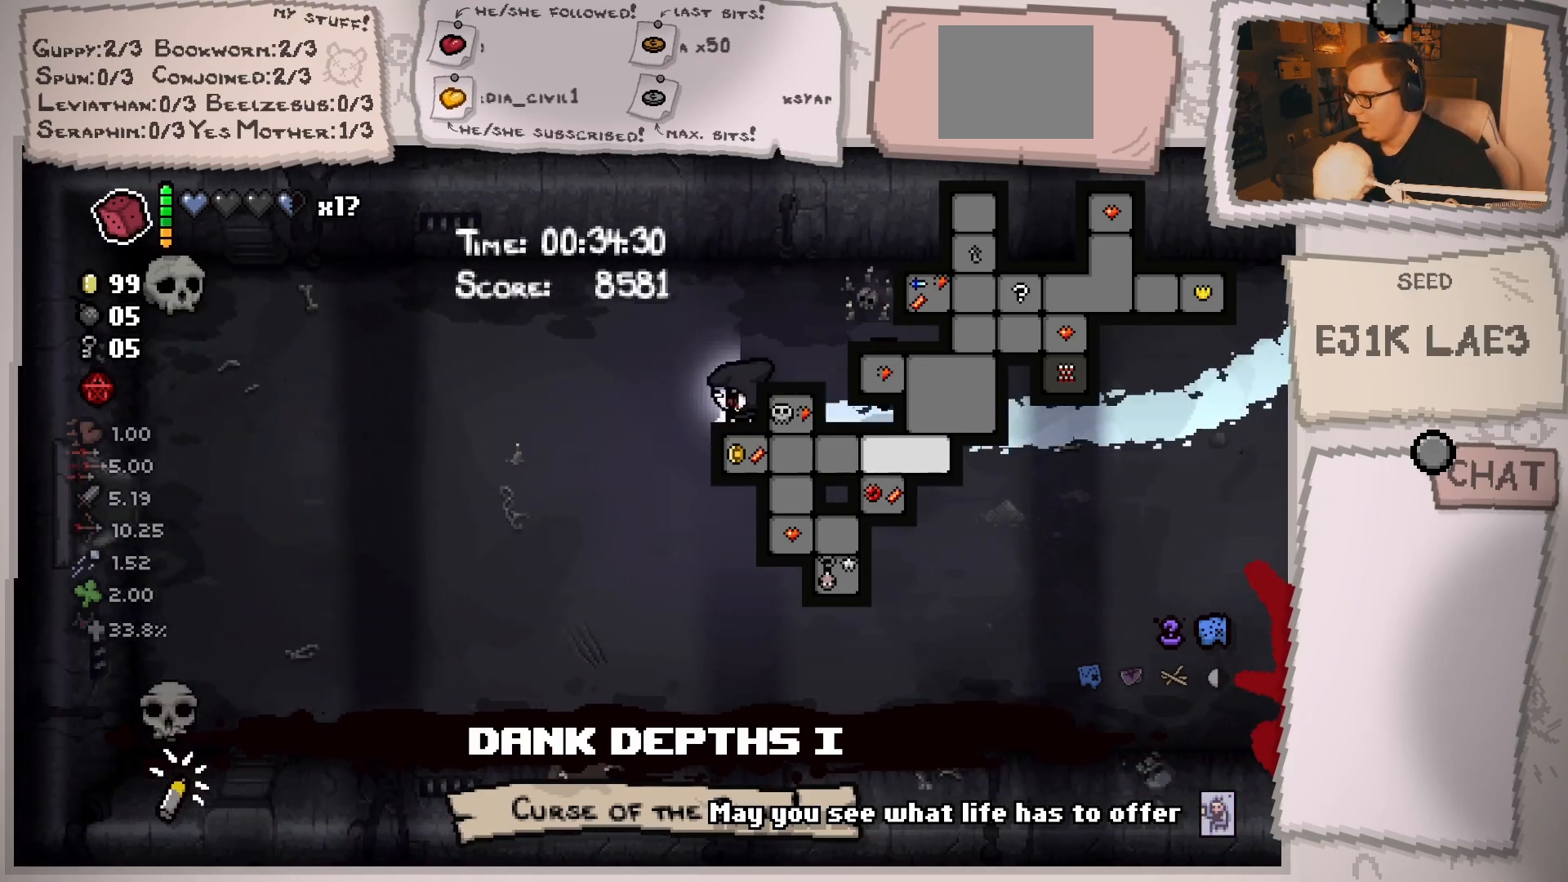
{"buttons": ["L2"], "left_stick": "left", "right_stick": "center", "events": []}
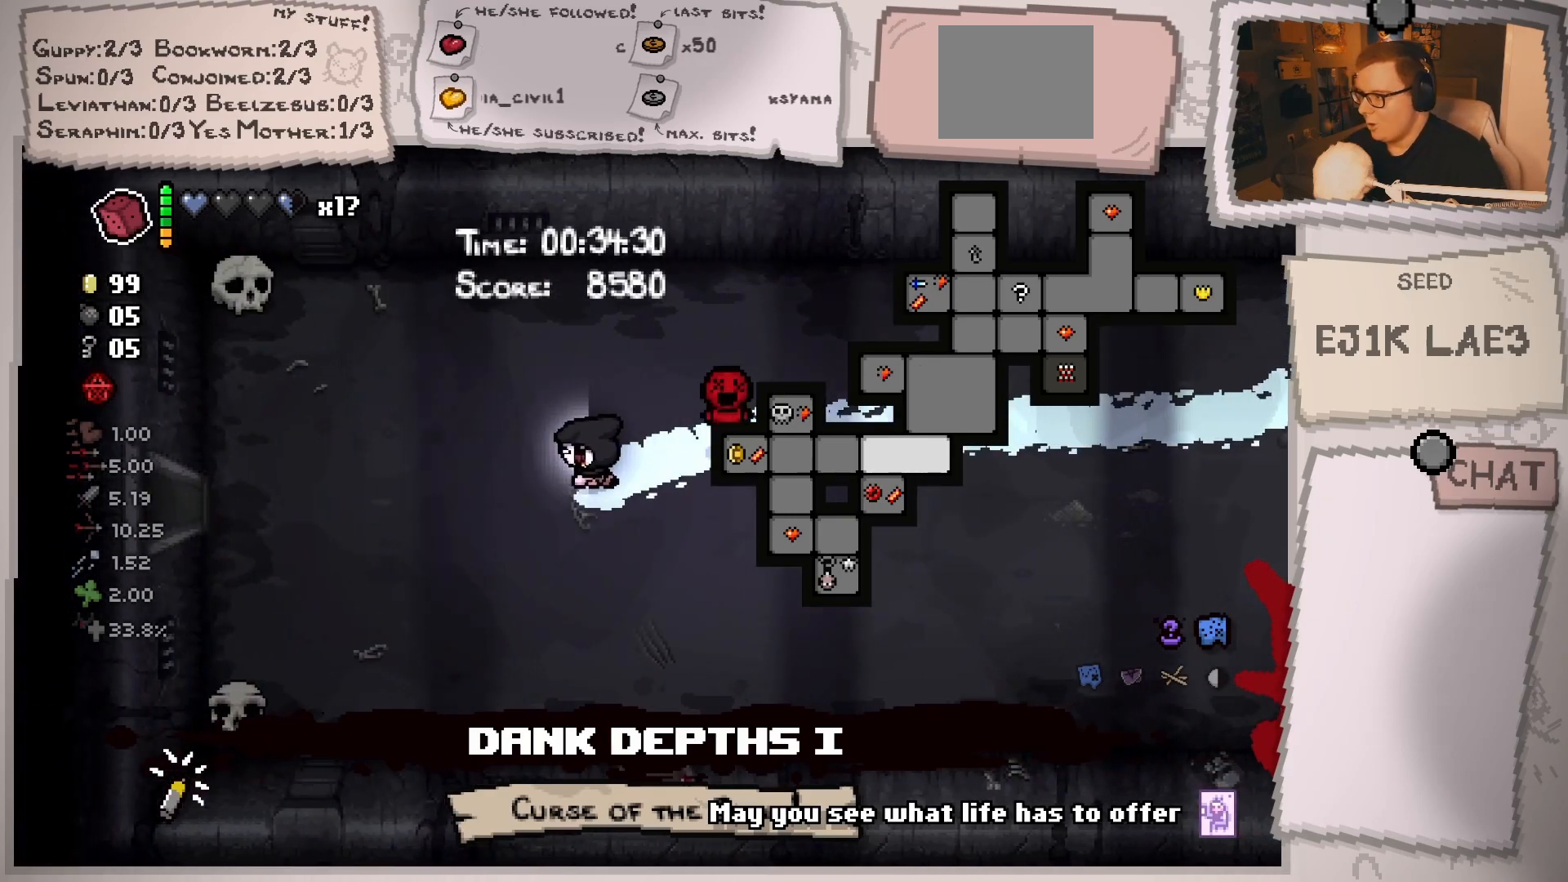
{"buttons": ["L2"], "left_stick": "left", "right_stick": "center", "events": []}
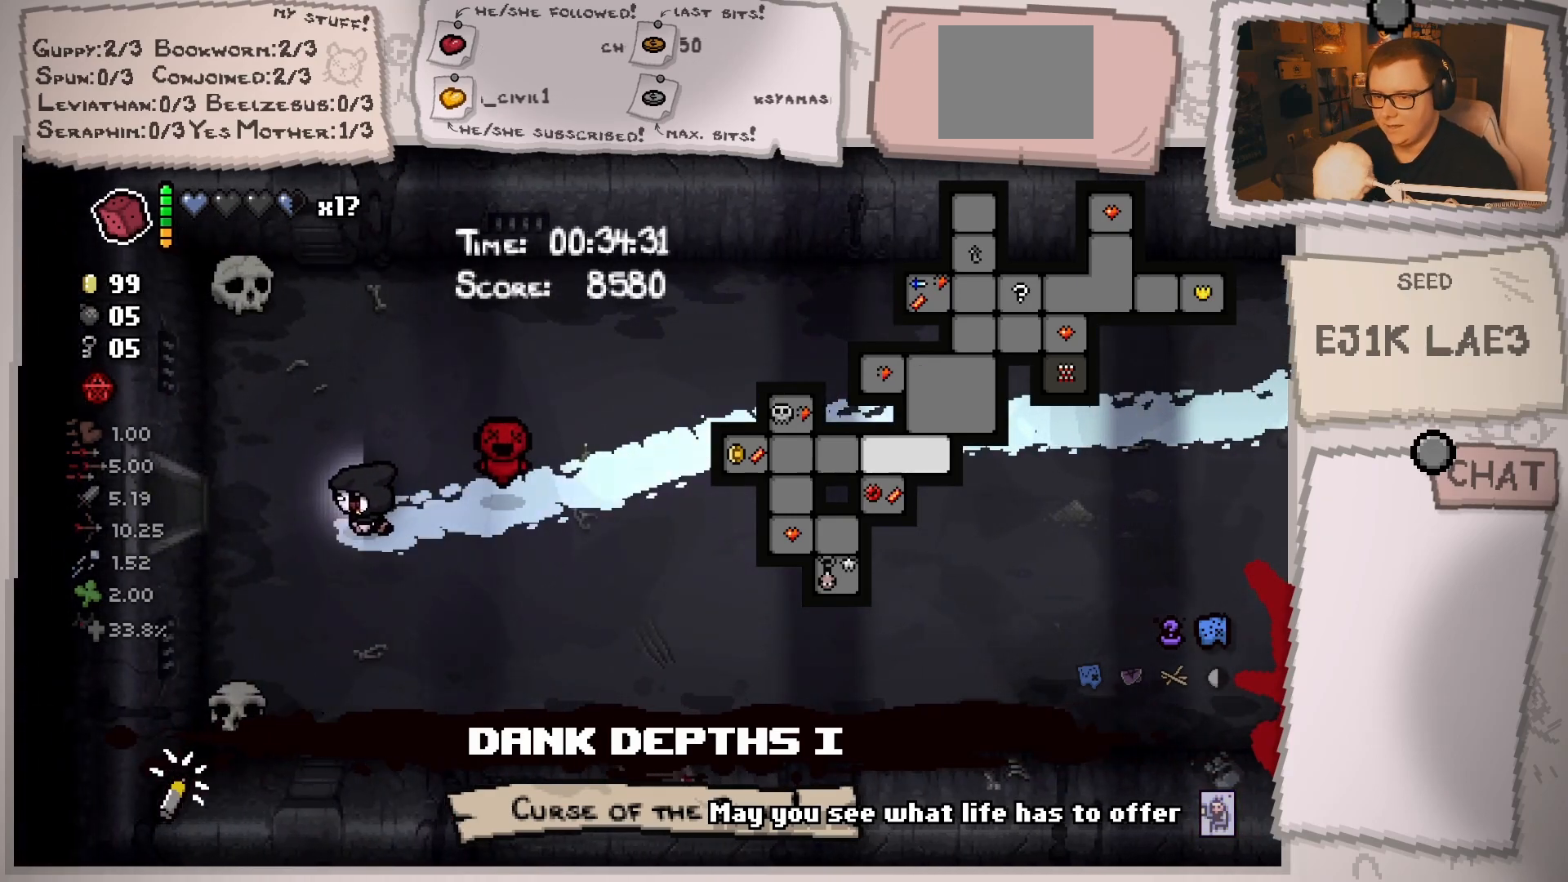
{"buttons": ["L2"], "left_stick": "left", "right_stick": "center", "events": []}
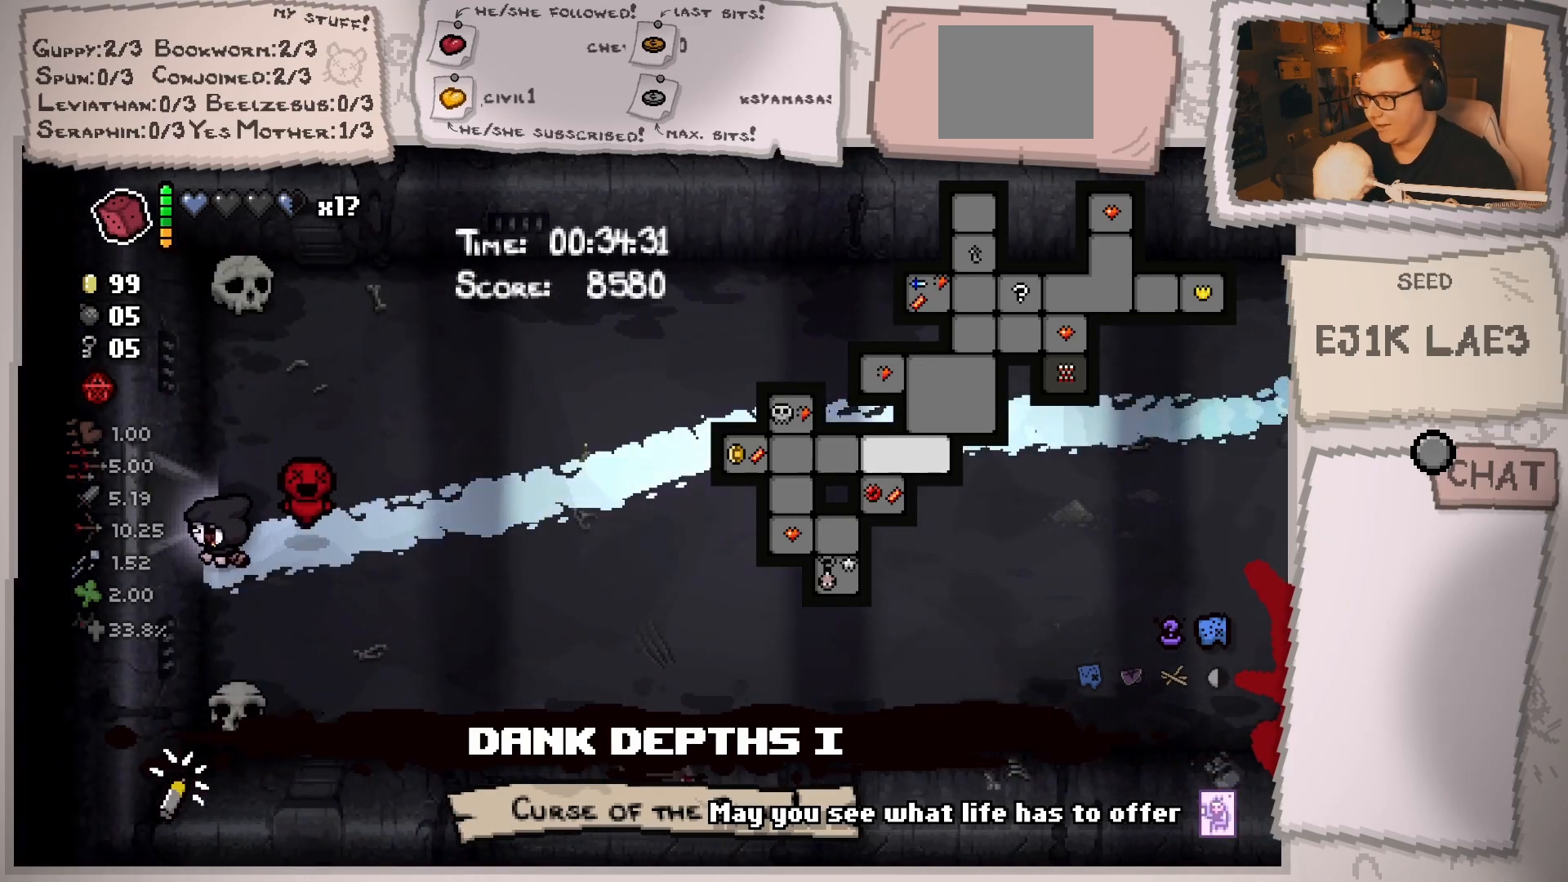
{"buttons": ["L2"], "left_stick": "left", "right_stick": "center", "events": [[200, "left_stick", "up-left"], [484, "left_stick", "left"]]}
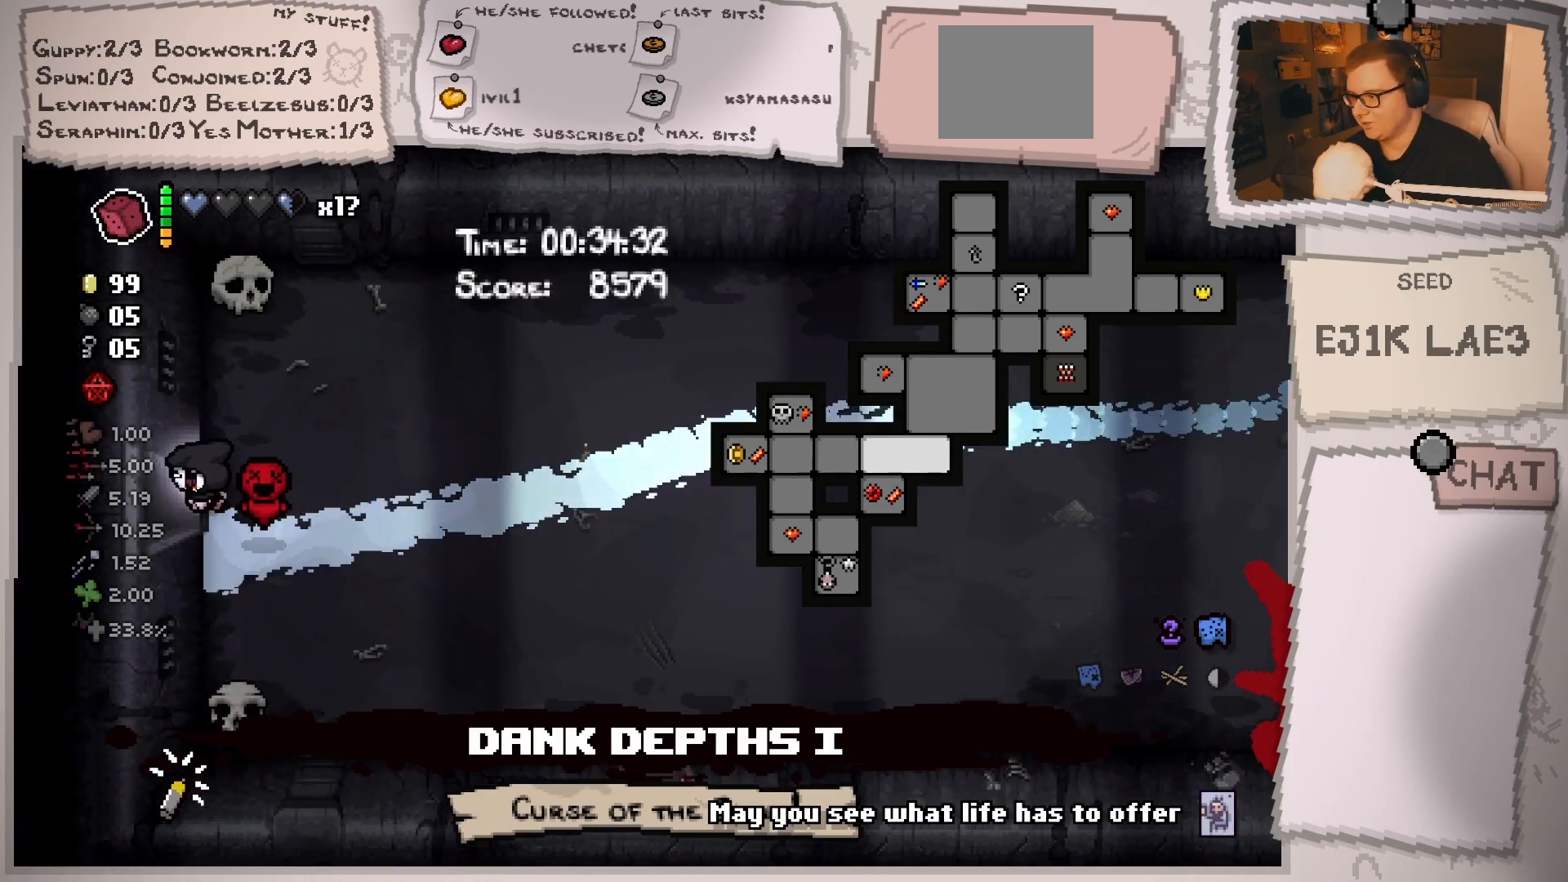
{"buttons": ["L2"], "left_stick": "left", "right_stick": "center", "events": [[233, "left_stick", "center"], [383, "left_stick", "left"]]}
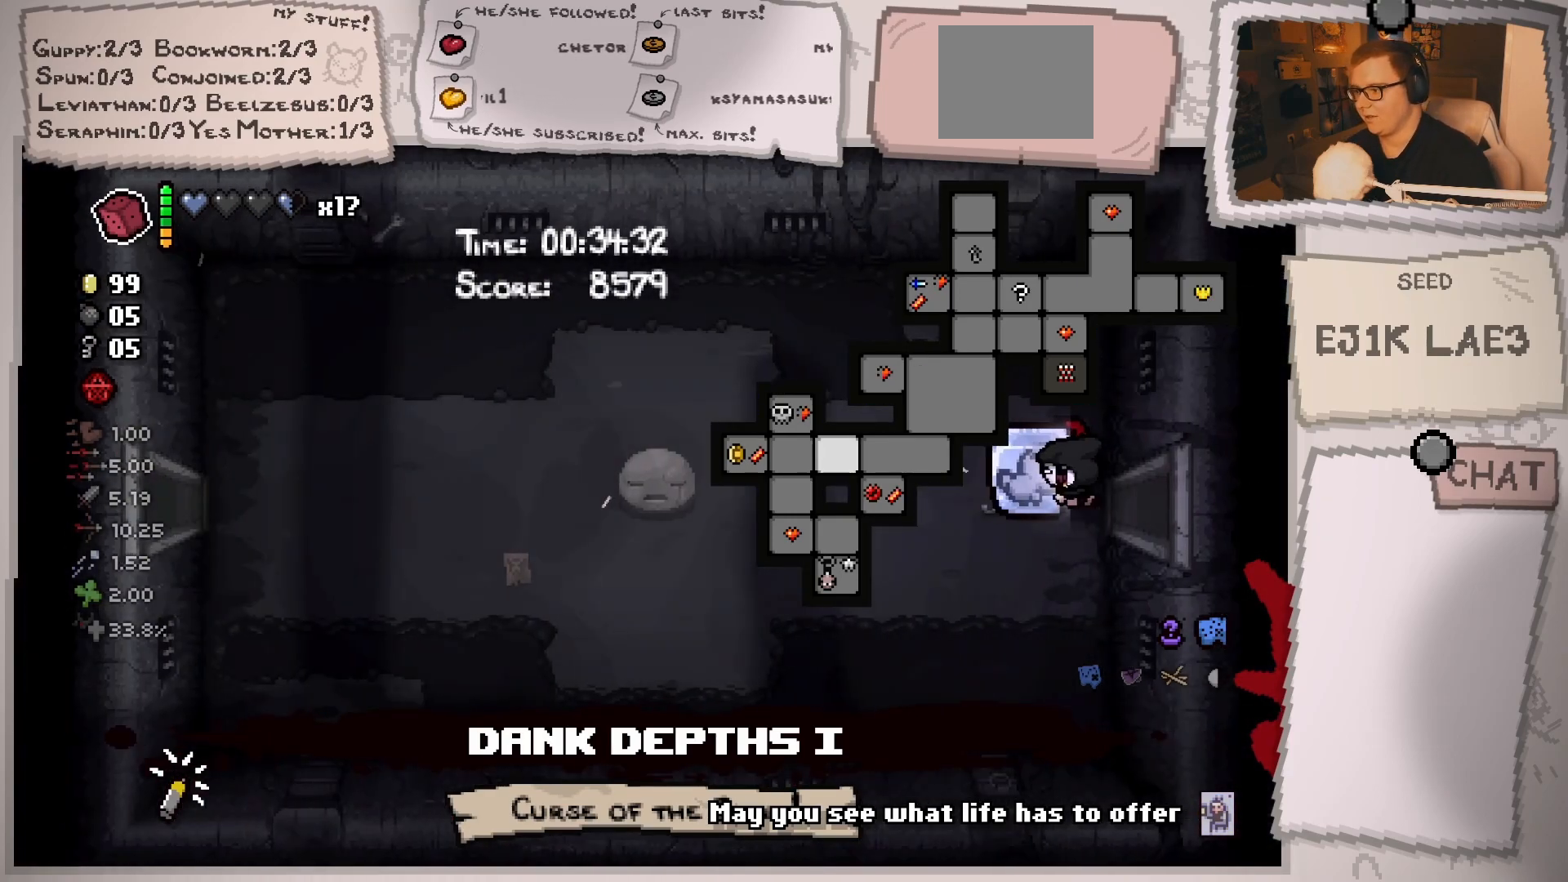
{"buttons": ["L2"], "left_stick": "down-left", "right_stick": "center", "events": [[501, "left_stick", "down-left"]]}
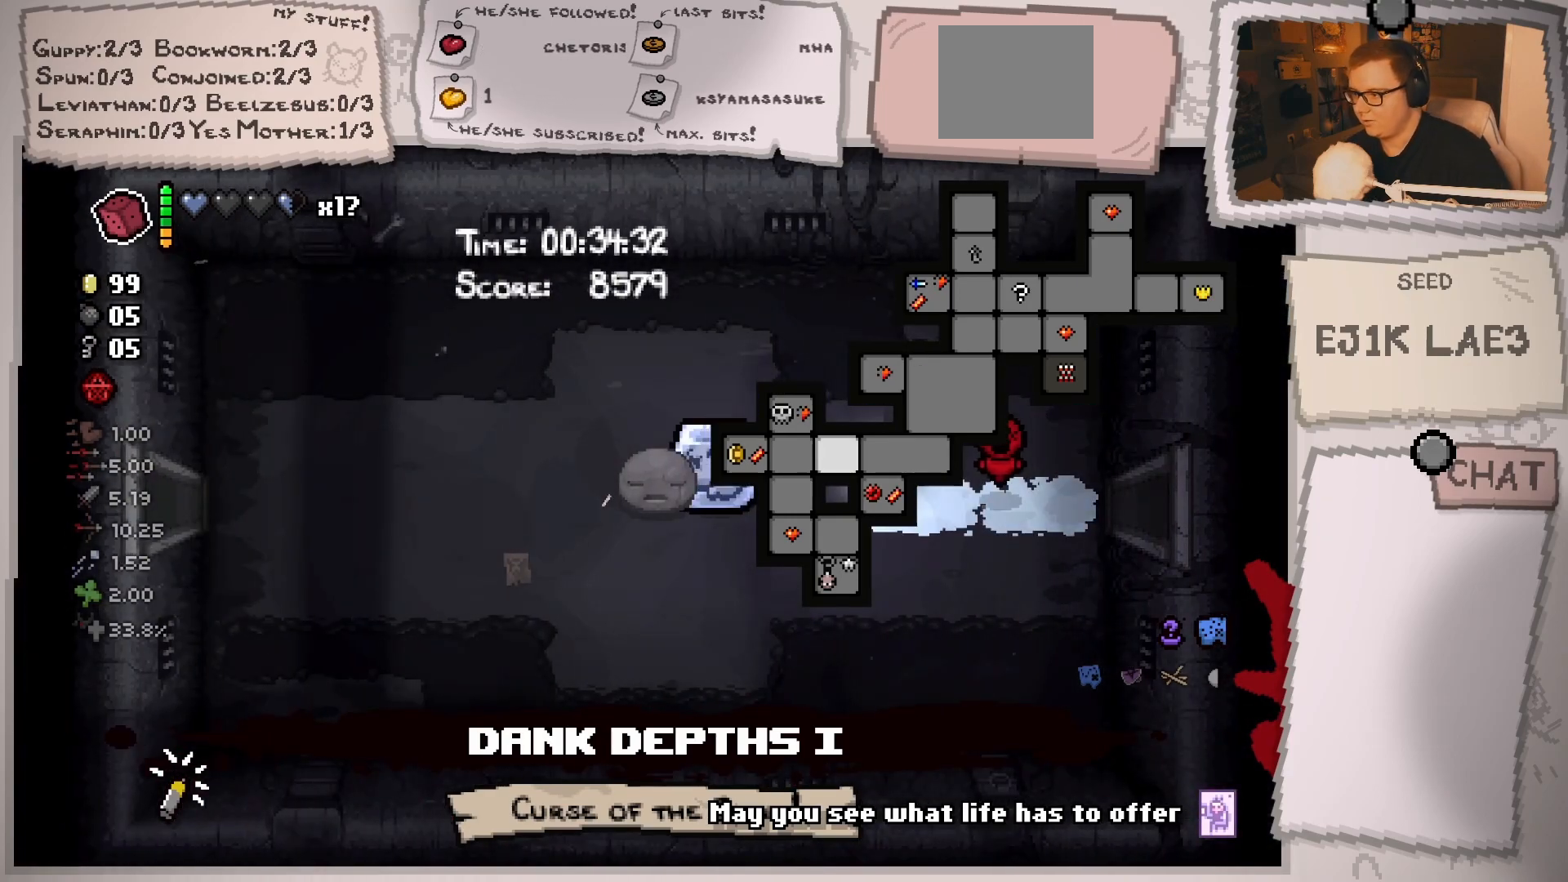
{"buttons": ["L2"], "left_stick": "down-left", "right_stick": "center", "events": []}
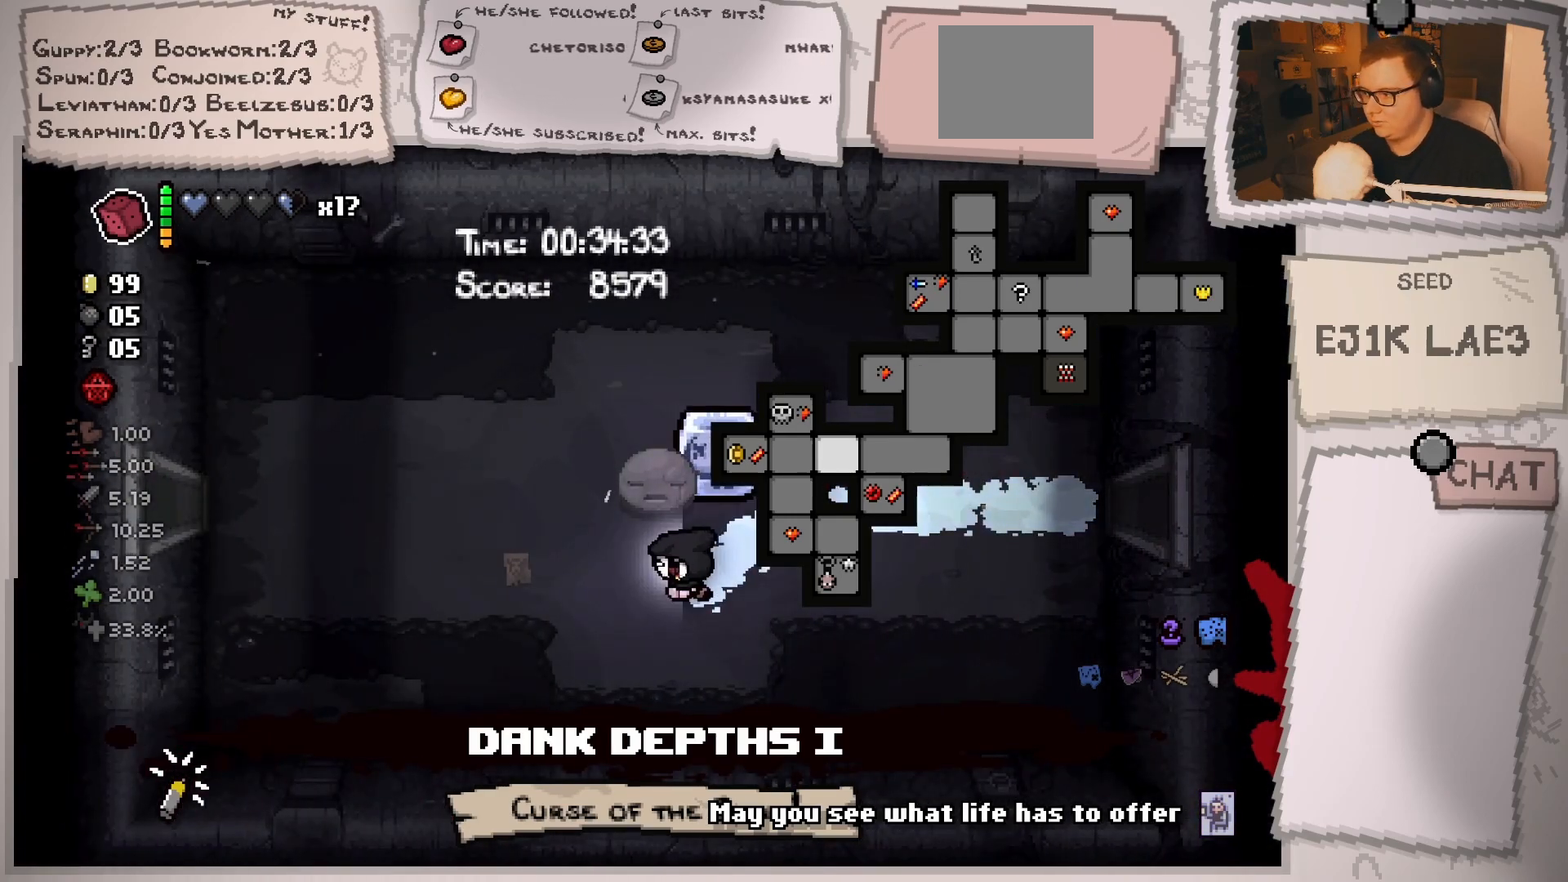
{"buttons": ["L2"], "left_stick": "left", "right_stick": "center", "events": [[17, "left_stick", "left"], [200, "left_stick", "up-left"], [467, "left_stick", "left"]]}
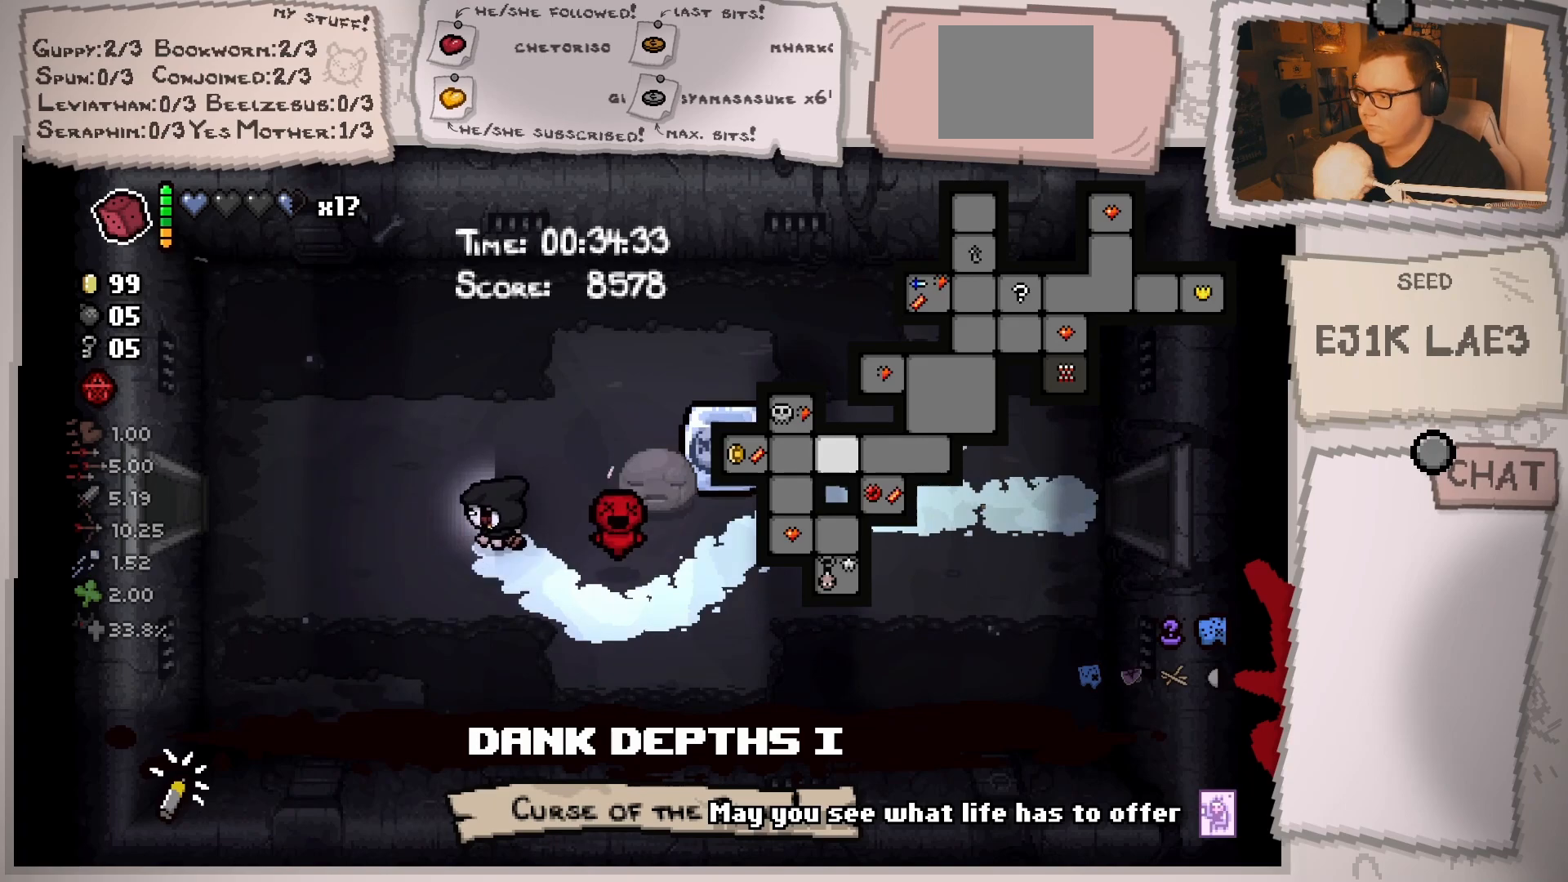
{"buttons": ["L2"], "left_stick": "left", "right_stick": "center", "events": []}
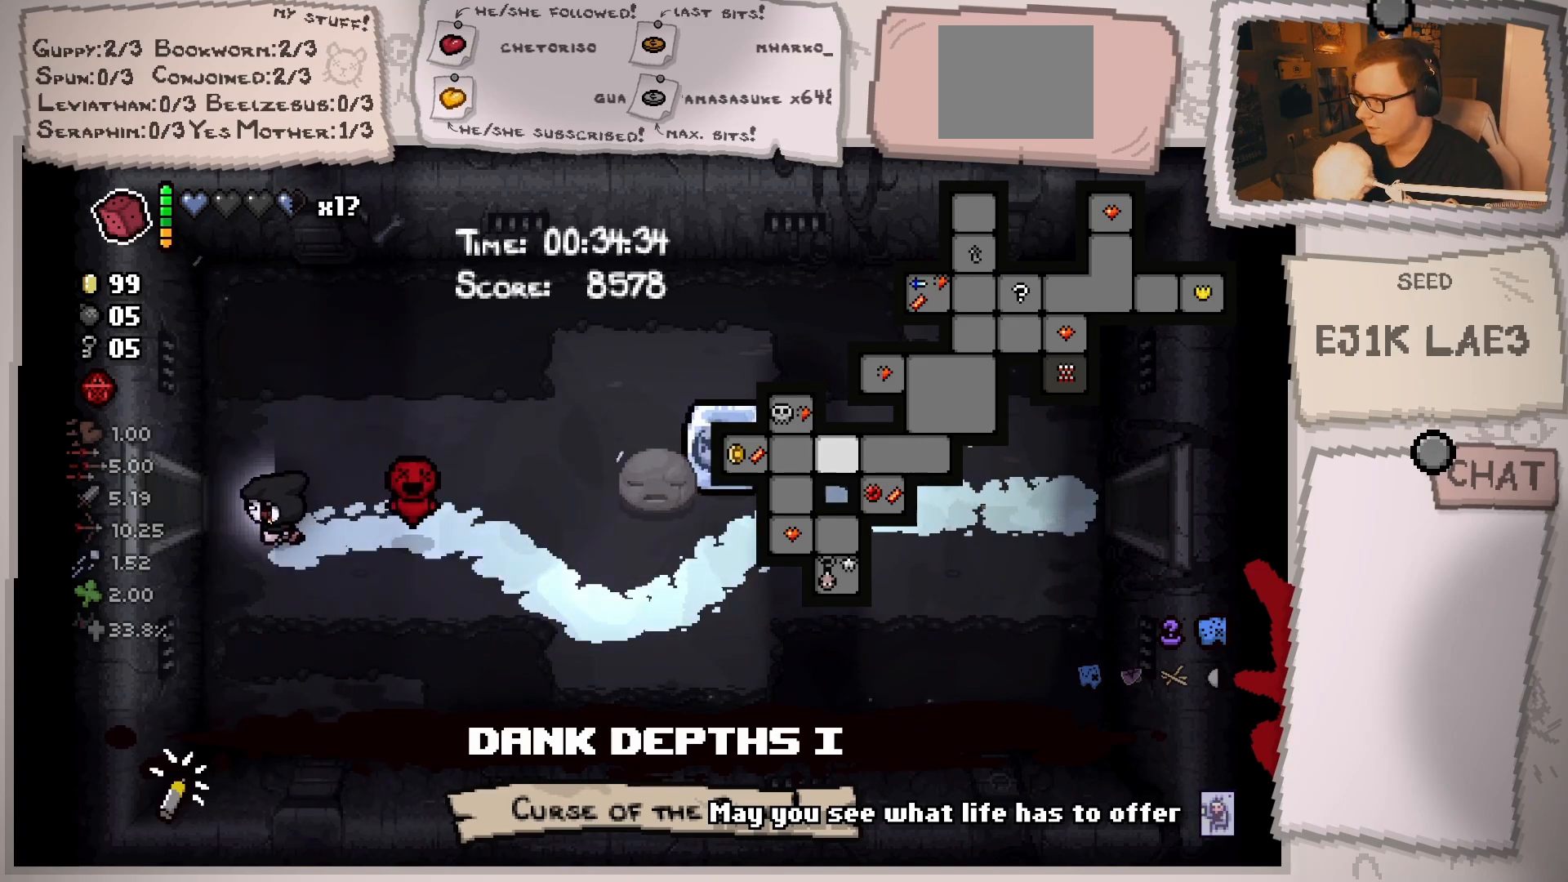
{"buttons": ["L2"], "left_stick": "left", "right_stick": "center", "events": [[334, "left_stick", "center"], [467, "left_stick", "left"]]}
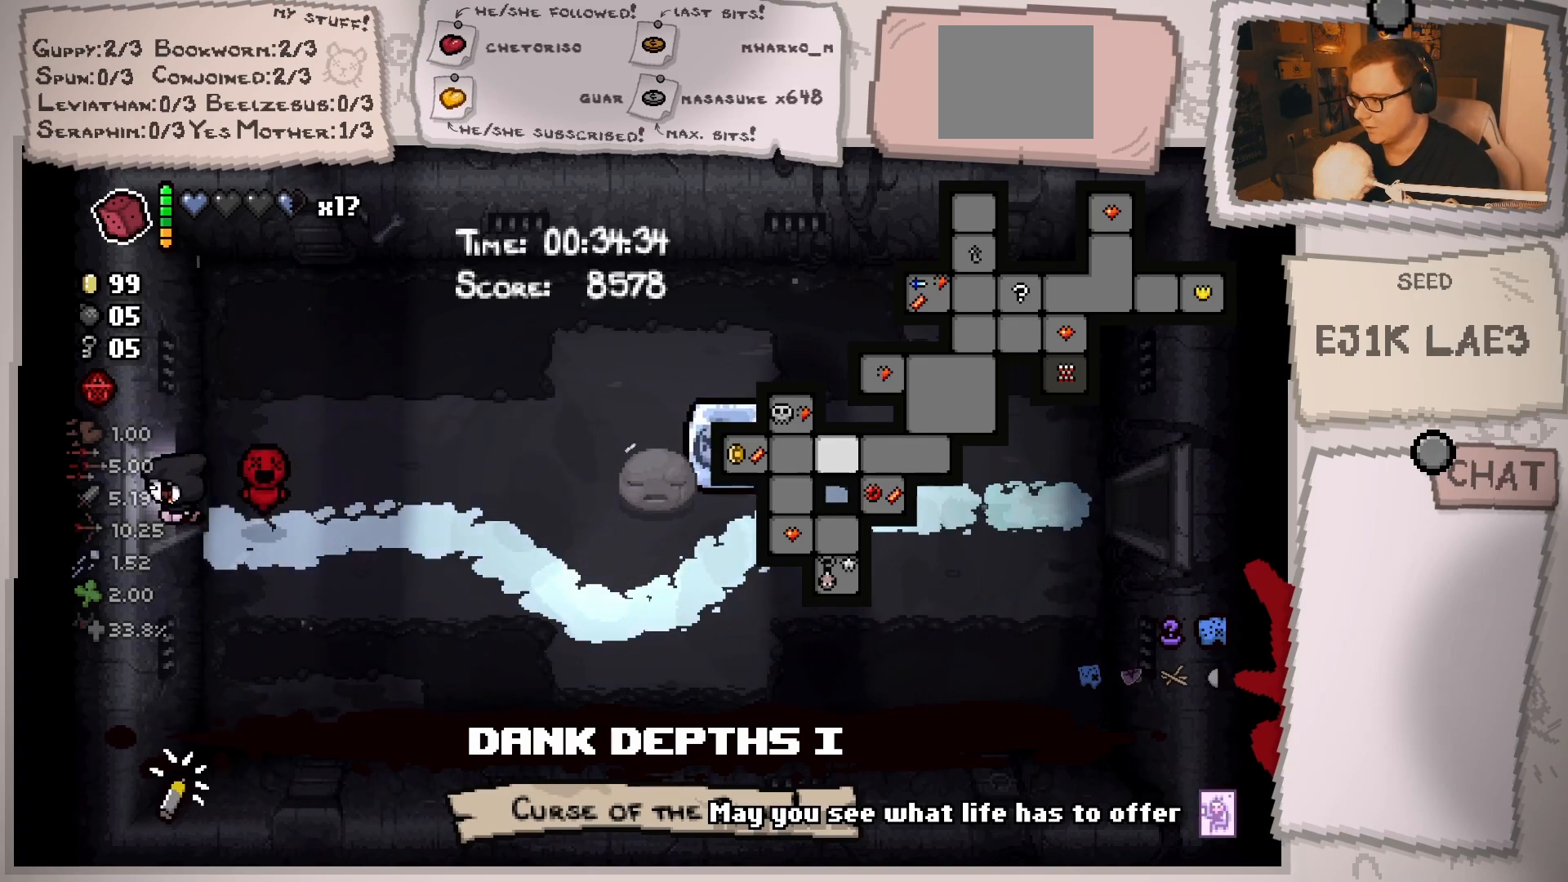
{"buttons": ["L2"], "left_stick": "down-left", "right_stick": "center", "events": [[484, "left_stick", "down-left"]]}
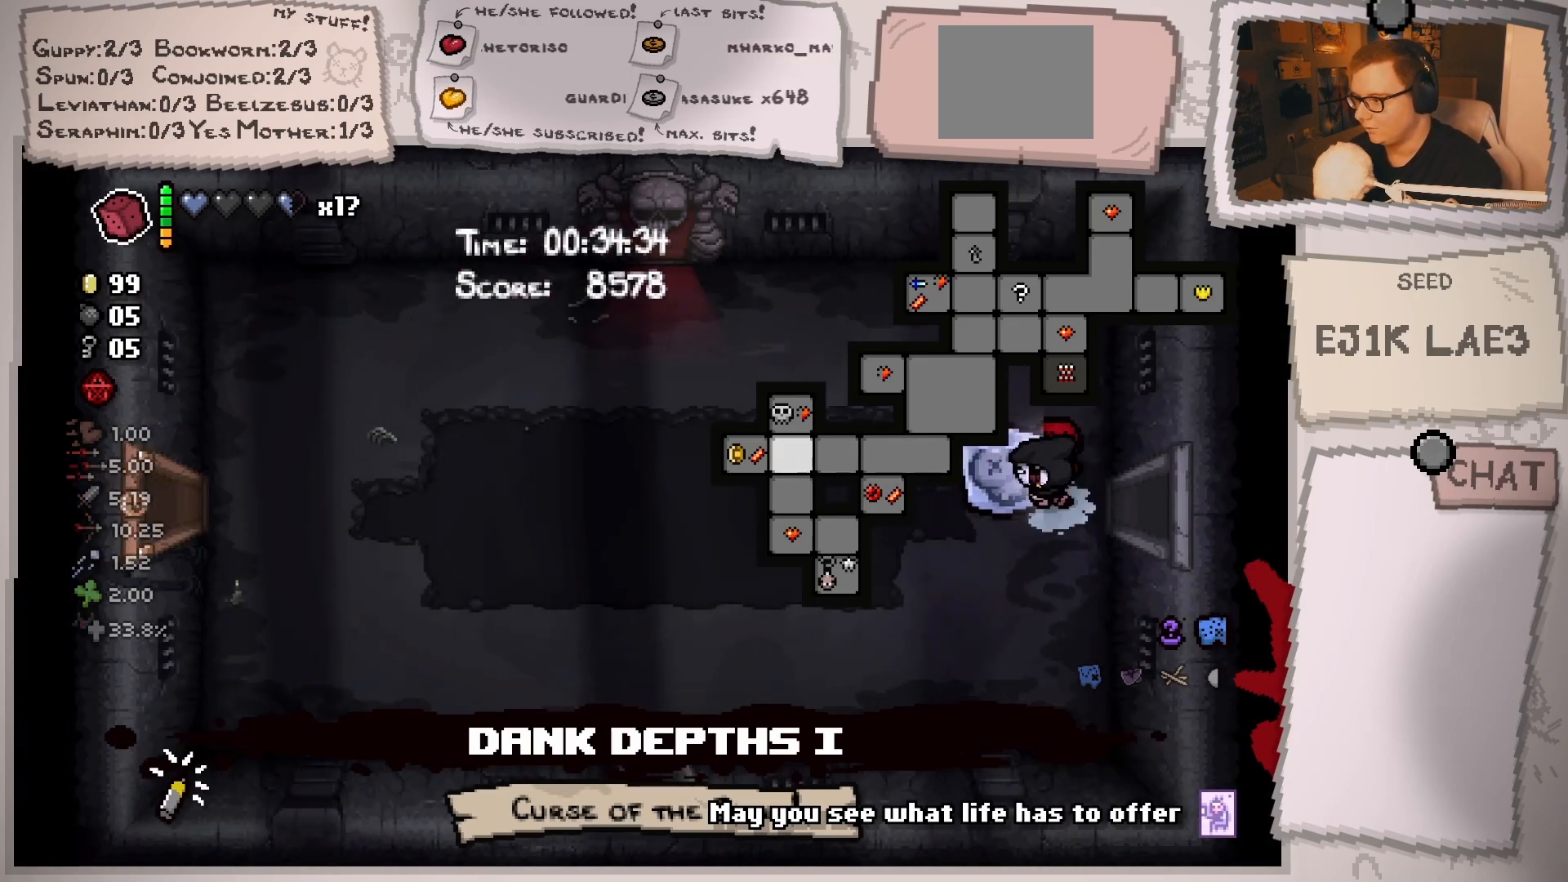
{"buttons": ["L2"], "left_stick": "down-left", "right_stick": "center", "events": []}
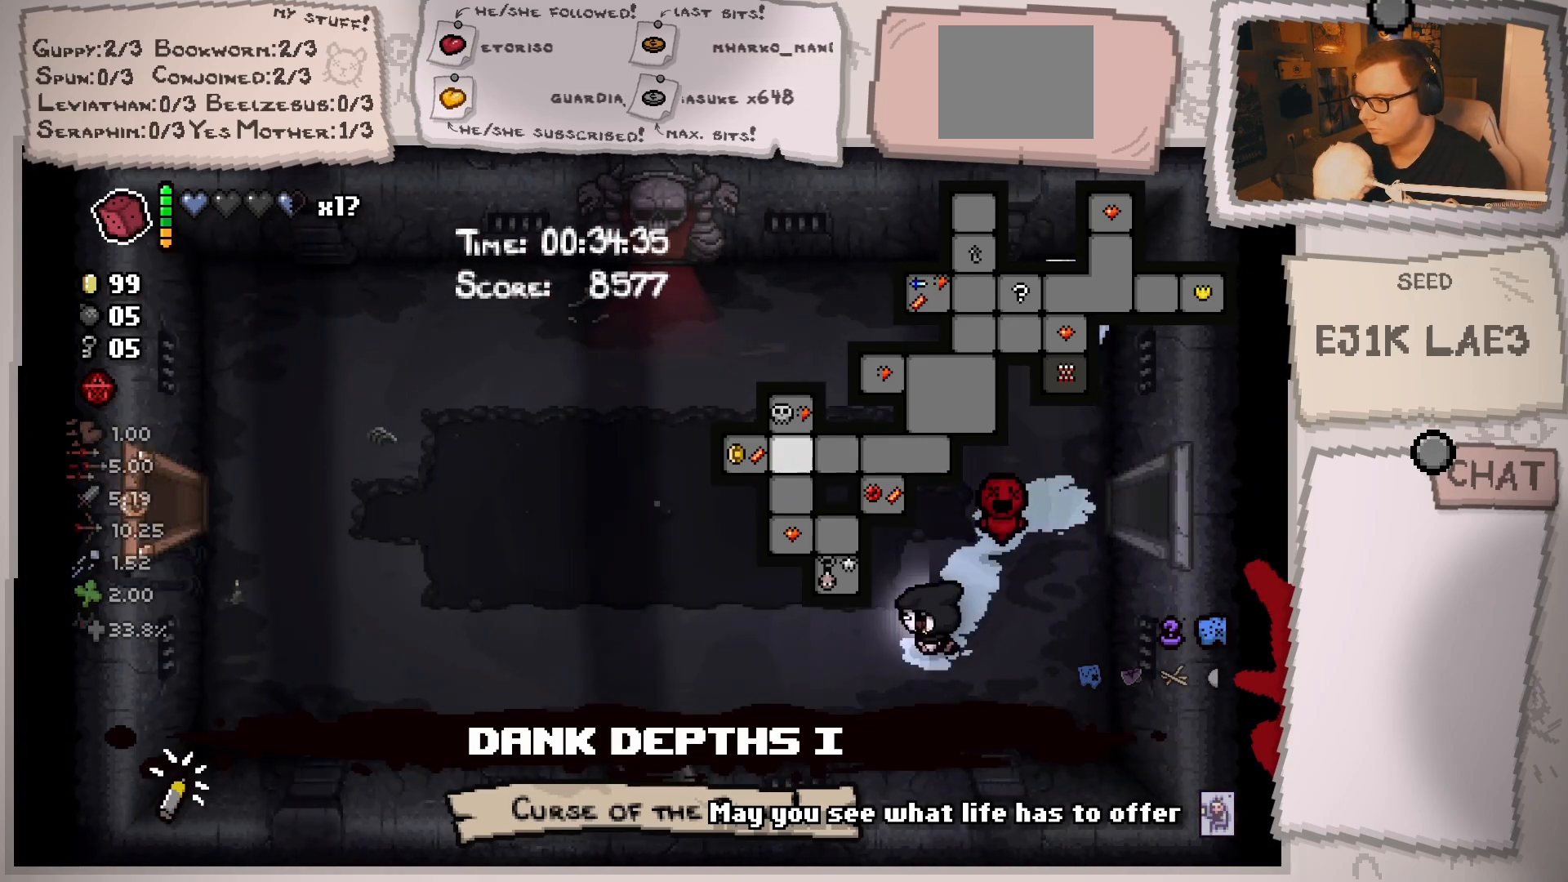
{"buttons": ["L2"], "left_stick": "down-left", "right_stick": "center", "events": []}
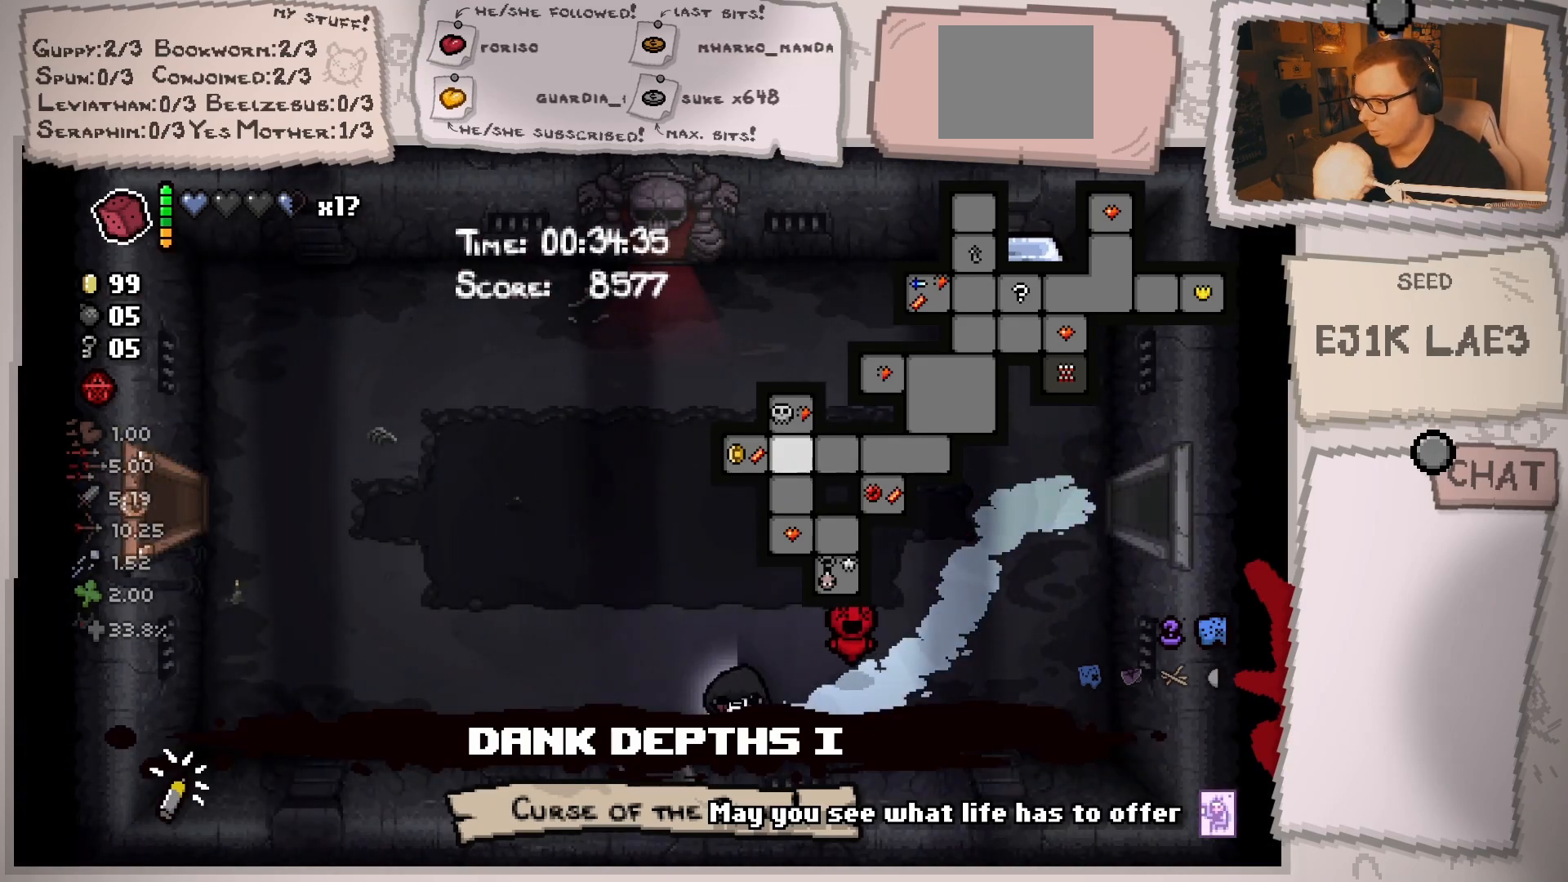
{"buttons": ["L2"], "left_stick": "down", "right_stick": "center", "events": [[501, "left_stick", "down"]]}
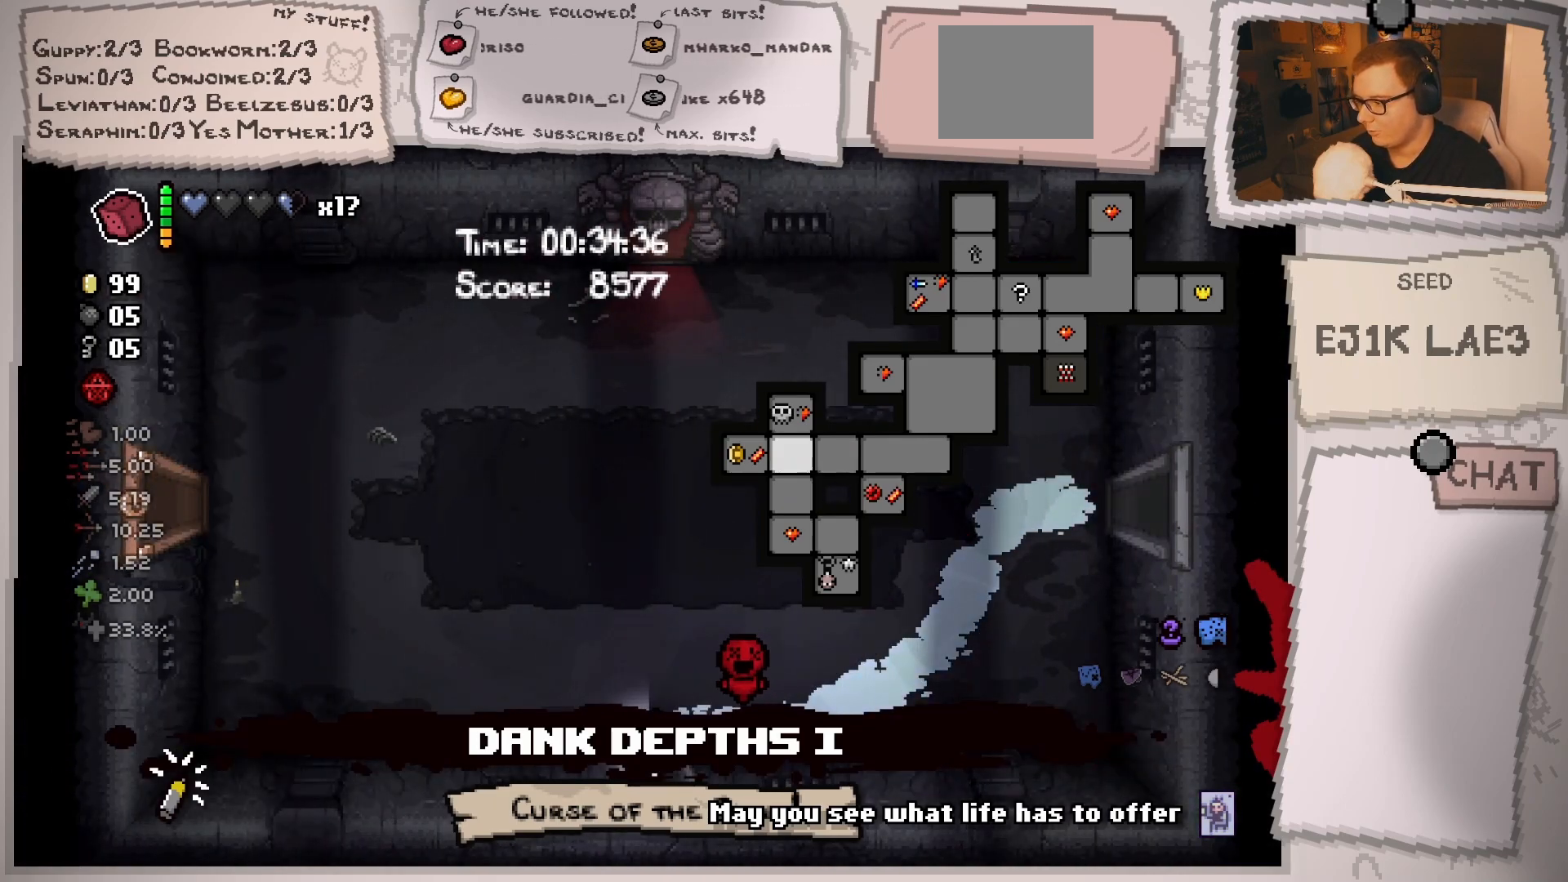
{"buttons": [], "left_stick": "down", "right_stick": "center", "events": [[233, "L2", "up"]]}